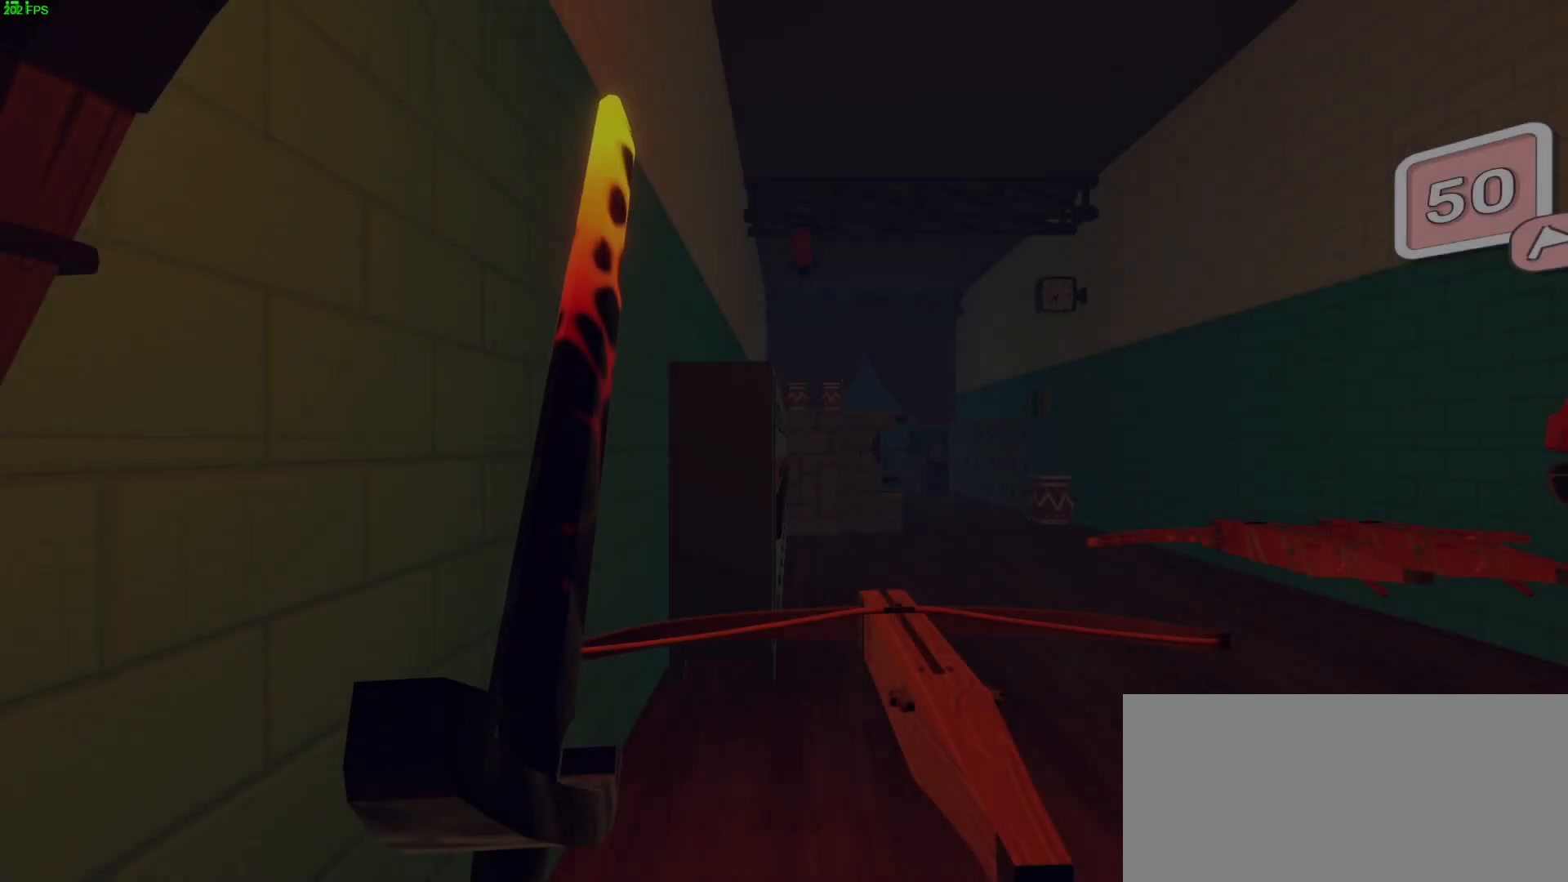
Gameplay with keyboard and mouse; each line is a JSON object with the keys and mouse buttons held at the frame after it. "events" lists presses ("down") and releases ("up") of "a", "ctrl", "d", "e", "f", "q", "r", "s", "shift", "space", "tab", "w", "mouse_left", "mouse_wheel", "mouse_right", "mouse_mb4" and "mouse_mb5" between this image and that frame as [ms after this image, input, new state], when the widget could be followed in between. "mouse_left", "mouse_wheel", "mouse_right", "mouse_mb4", "mouse_mb5" = the "left", "wheel", "right", "mb4", "mb5" buttons of the "mouse" list. No other keys are recorded. "wheel" means that the mouse wheel is clicked or scrolled. Mouse movement is not recorded.
{"keys": ["ctrl", "w"], "mouse": ["left"], "events": [[250, "shift", "up"], [300, "mouse_left", "down"], [433, "ctrl", "down"]]}
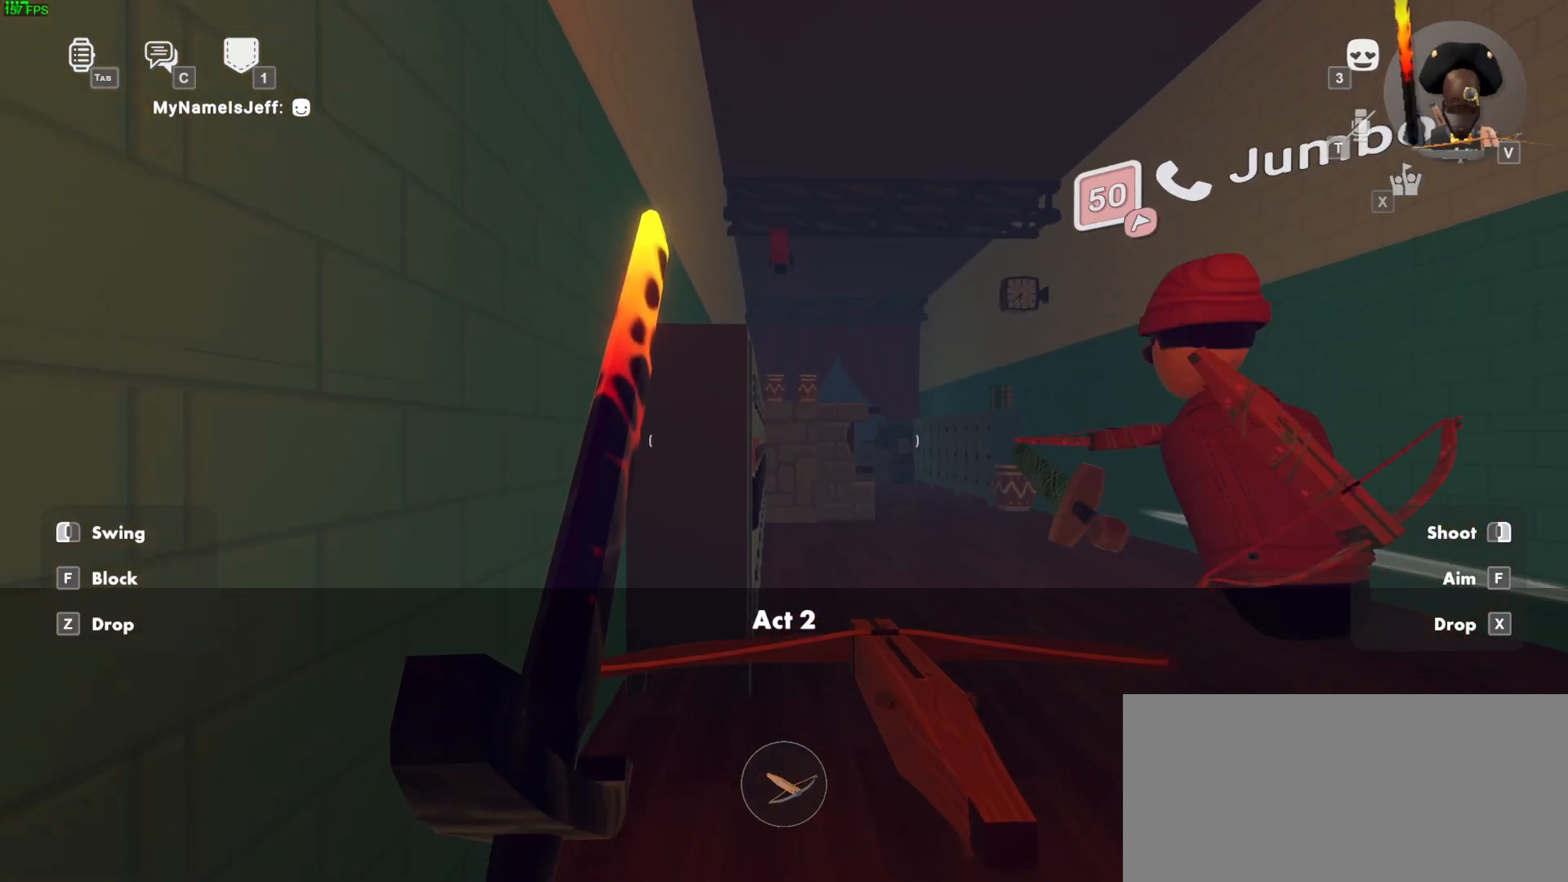
{"keys": ["ctrl", "w"], "mouse": [], "events": [[17, "ctrl", "up"], [17, "space", "down"], [183, "mouse_left", "up"], [217, "space", "up"], [500, "ctrl", "down"]]}
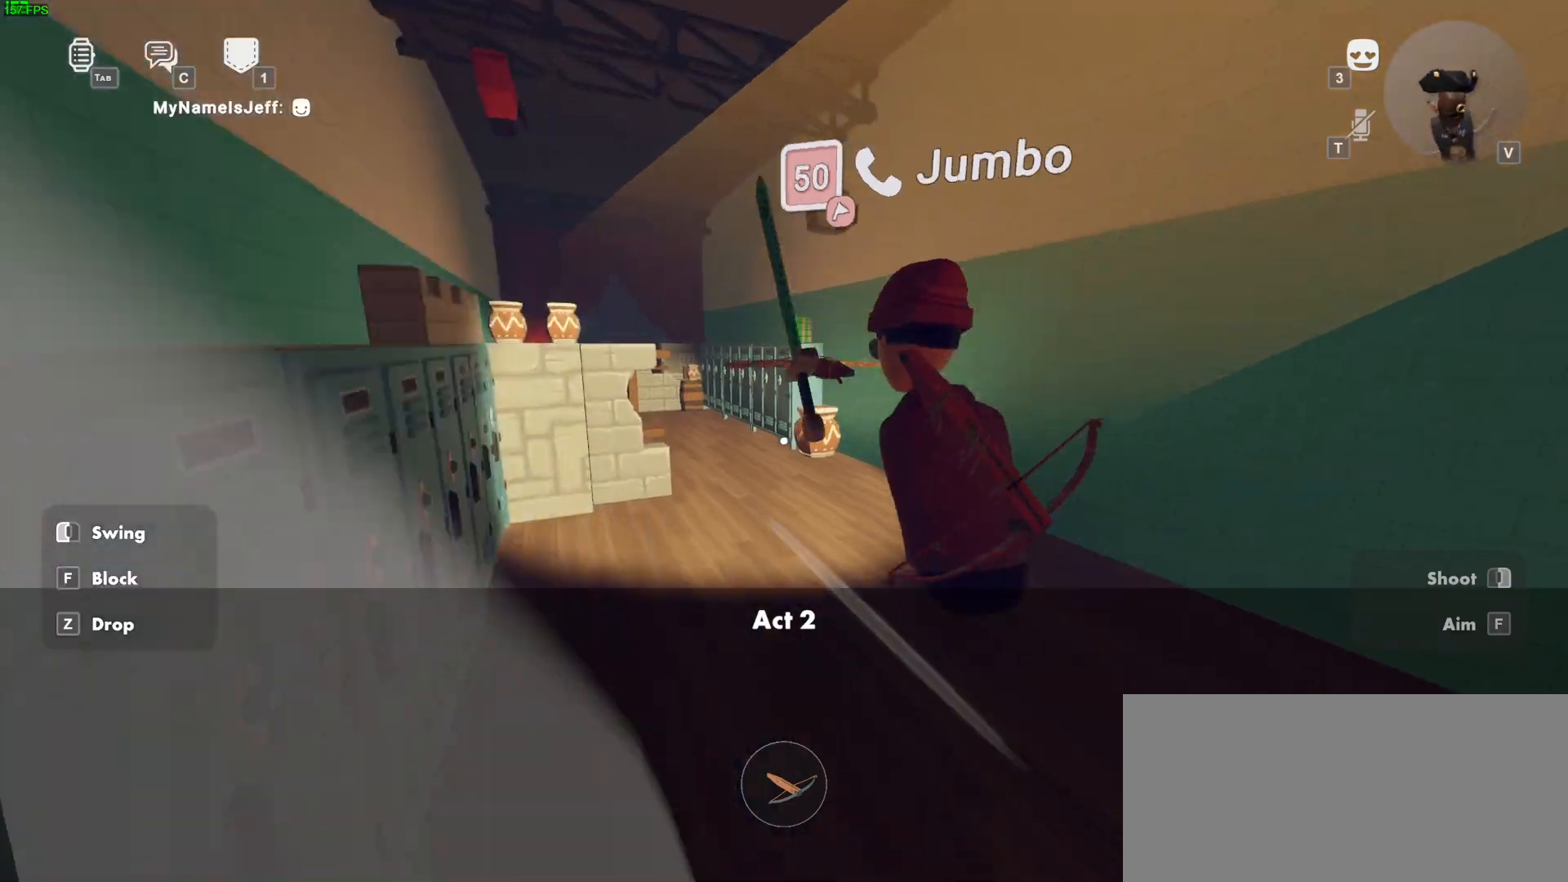
{"keys": ["space", "w"], "mouse": ["left", "right"], "events": [[100, "ctrl", "up"], [167, "mouse_left", "down"], [183, "mouse_right", "down"], [317, "space", "down"]]}
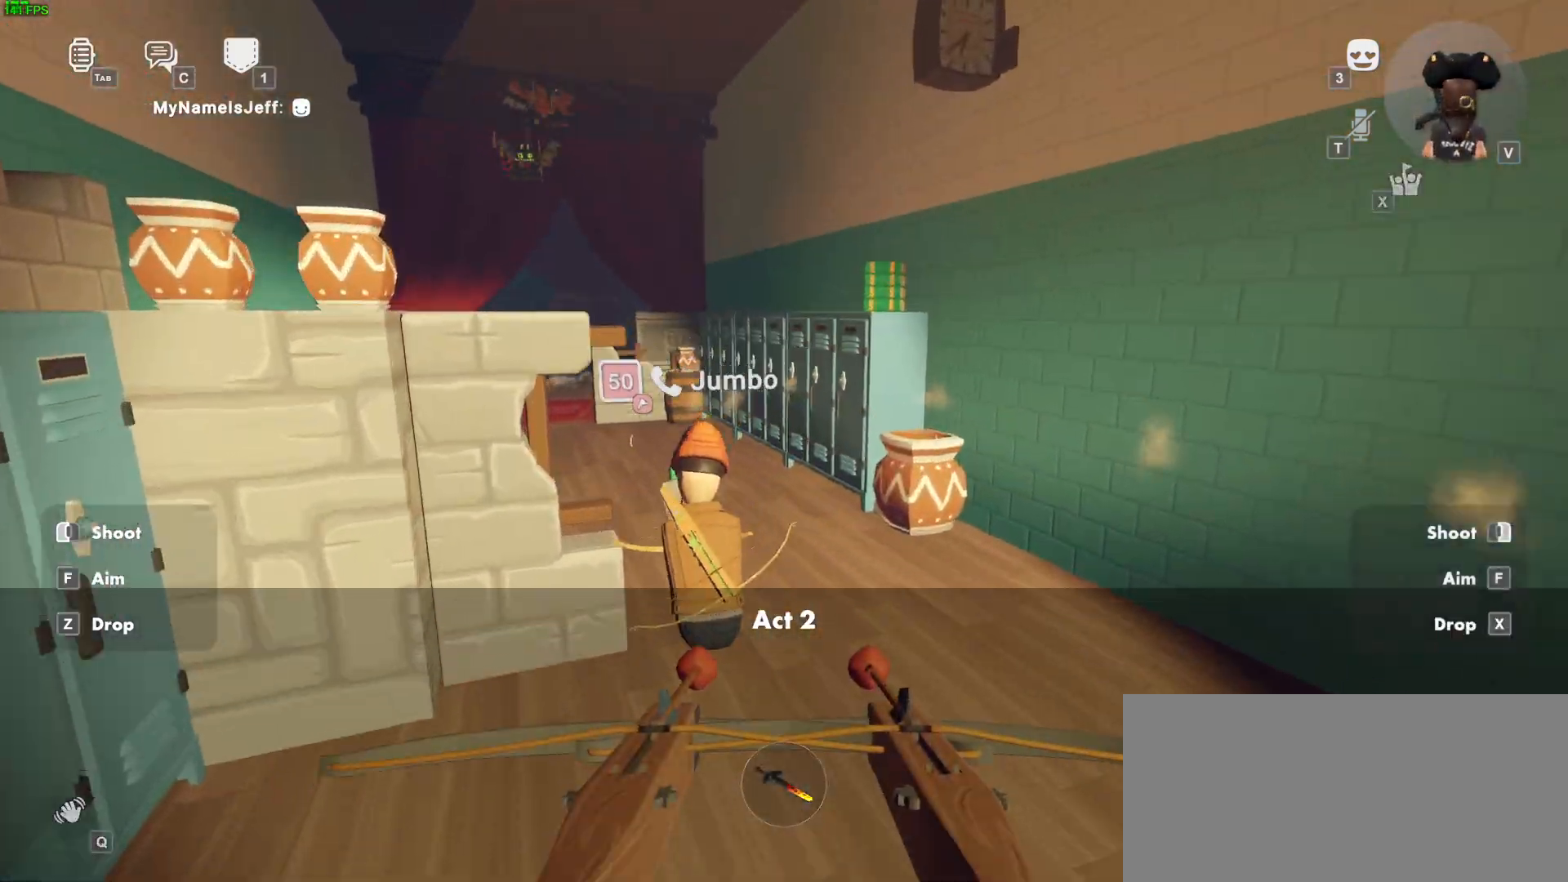
{"keys": ["w"], "mouse": ["left", "right"], "events": [[17, "space", "up"], [133, "a", "down"], [400, "a", "up"]]}
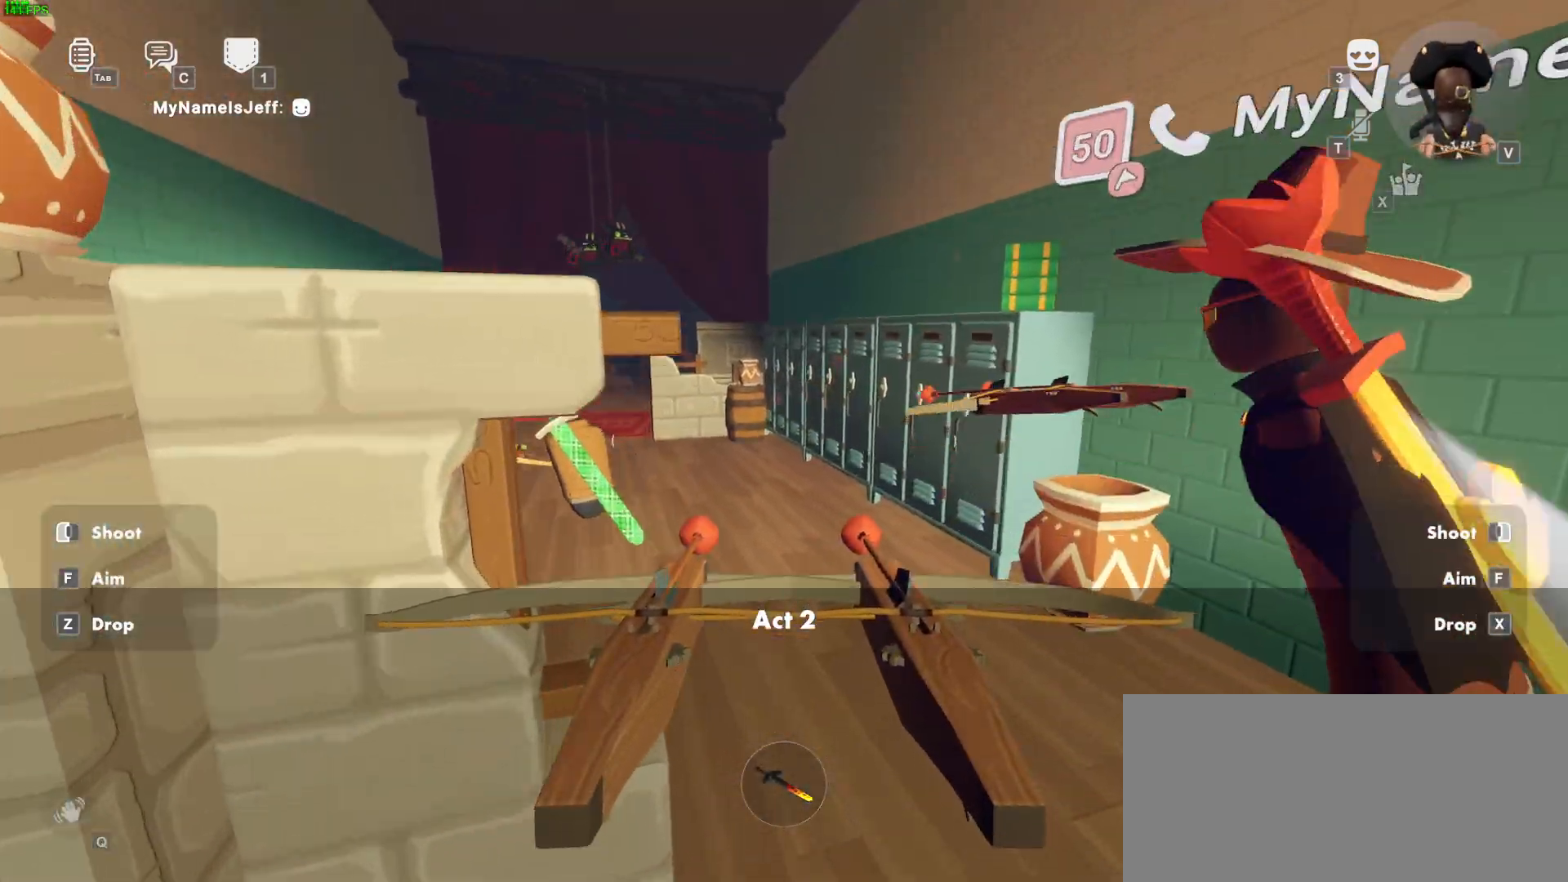
{"keys": ["a", "w"], "mouse": ["left", "right"], "events": [[317, "a", "down"]]}
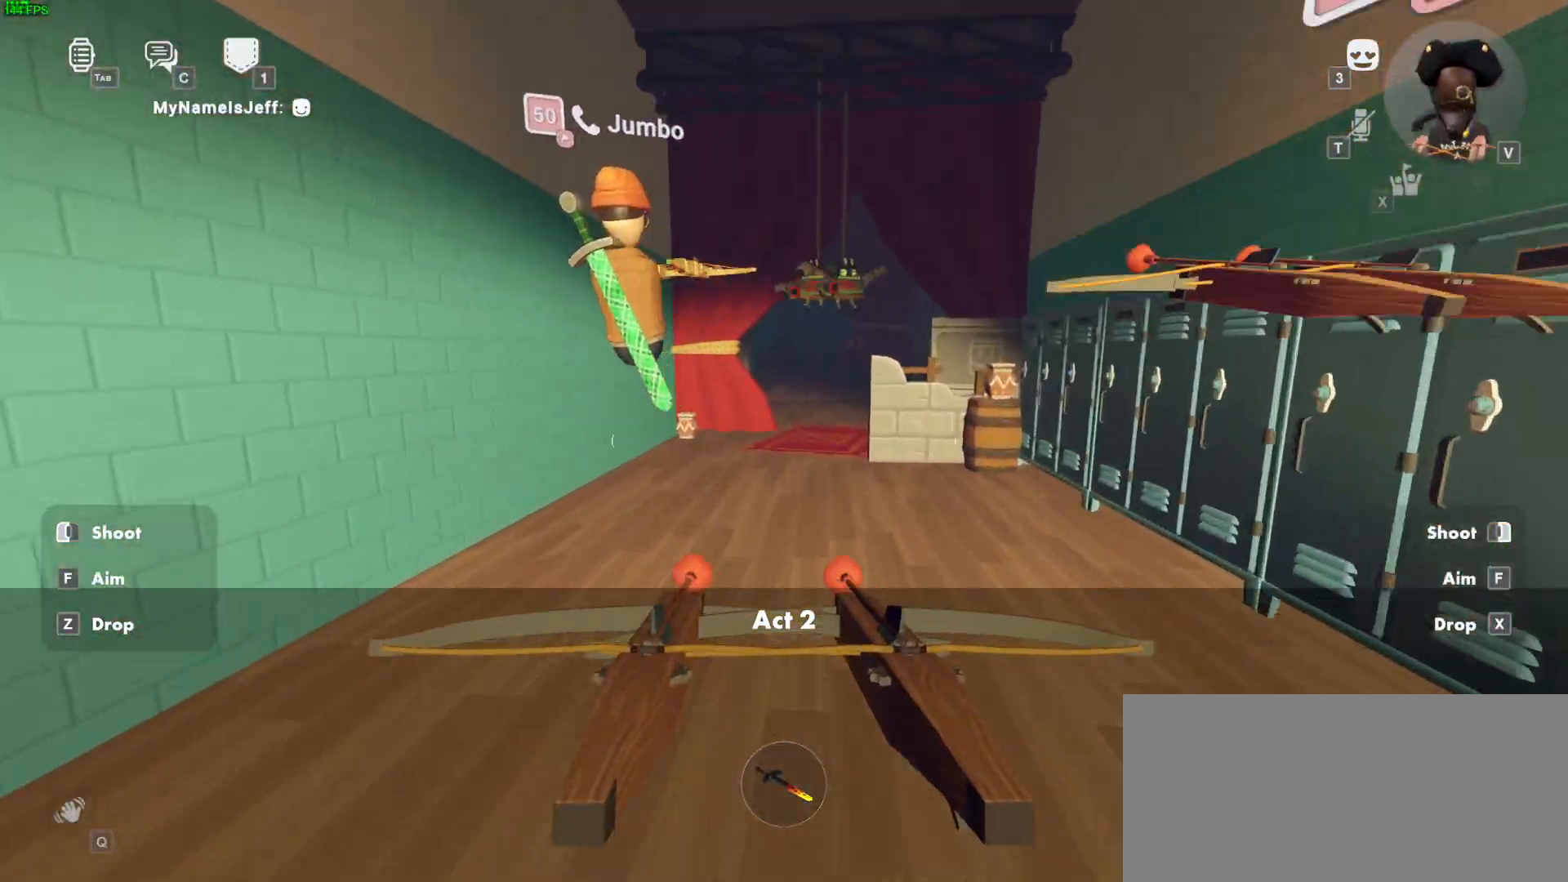
{"keys": ["a", "w"], "mouse": ["left", "right"], "events": [[117, "ctrl", "down"], [233, "ctrl", "up"], [233, "space", "down"], [400, "space", "up"]]}
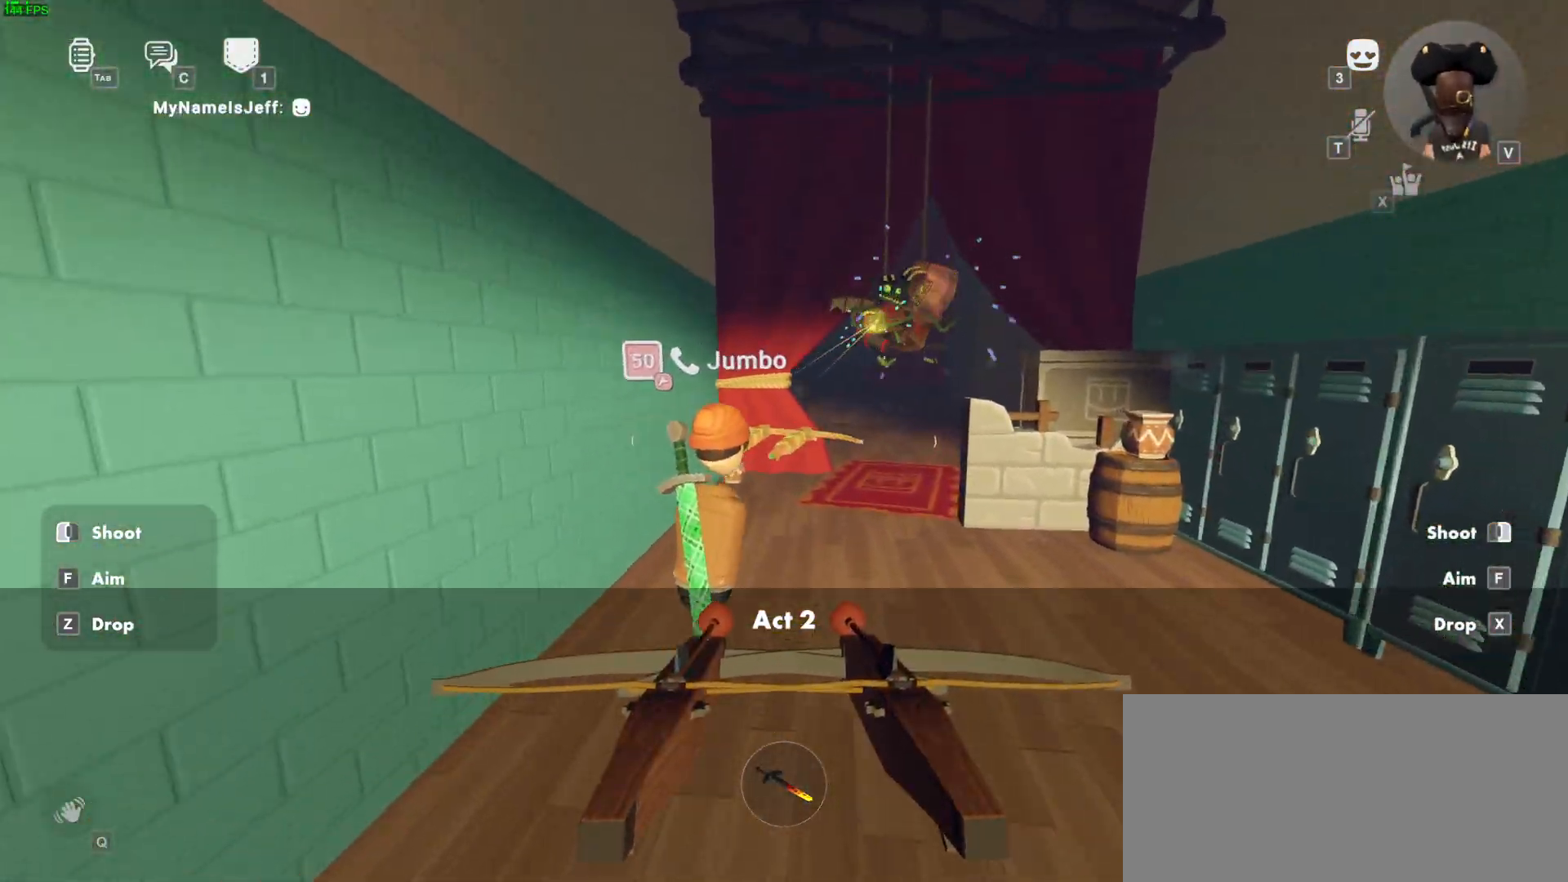
{"keys": ["a", "ctrl", "w"], "mouse": ["left", "right"], "events": [[467, "ctrl", "down"]]}
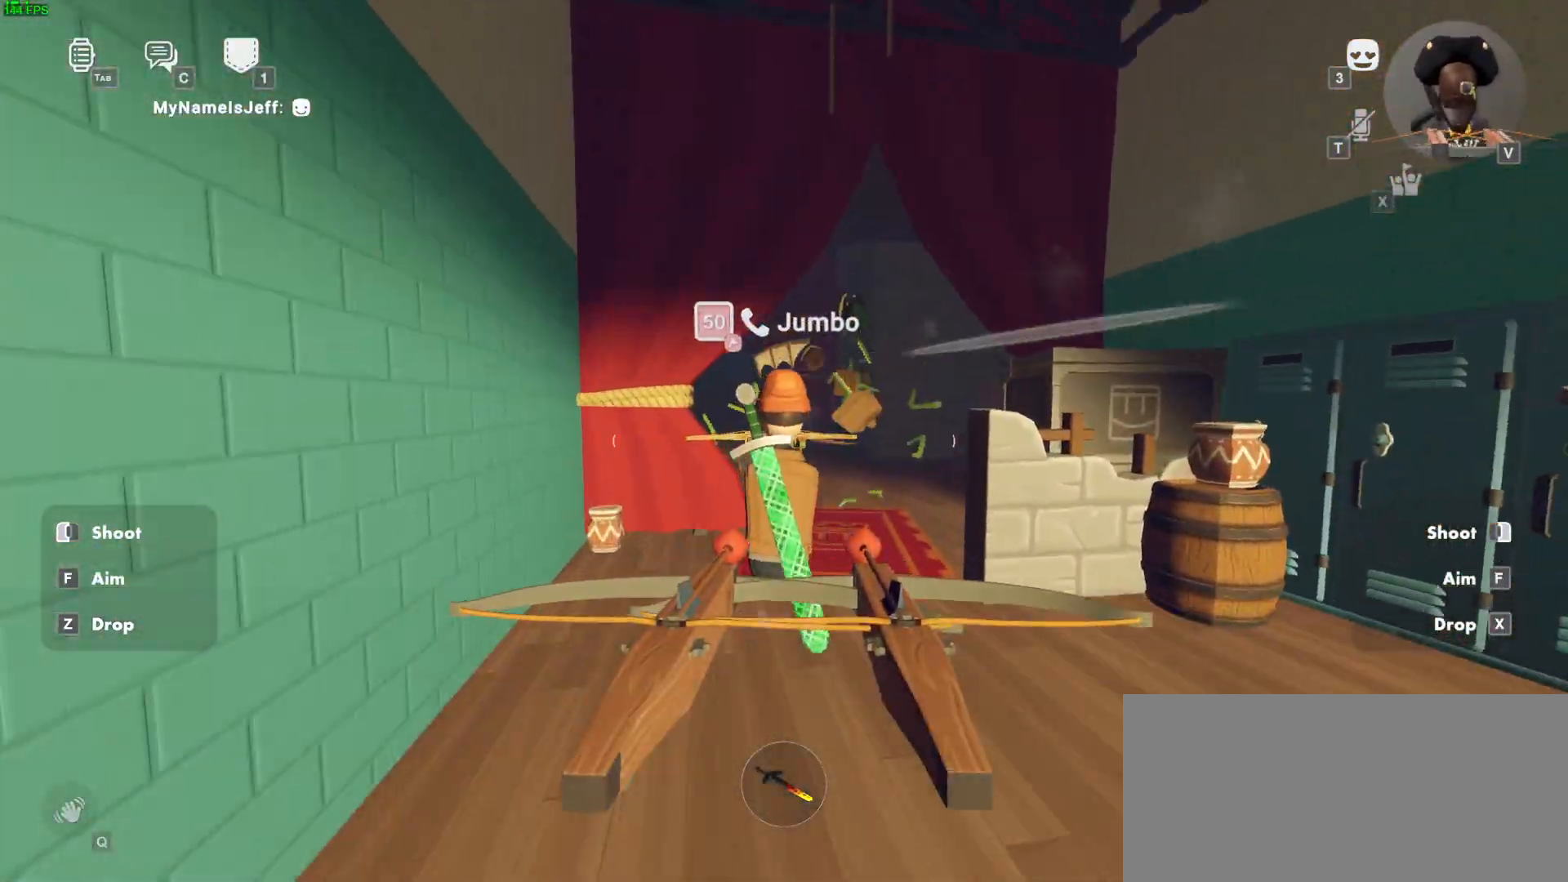
{"keys": ["a", "w"], "mouse": ["left", "right"], "events": [[117, "ctrl", "up"], [367, "ctrl", "down"], [500, "ctrl", "up"]]}
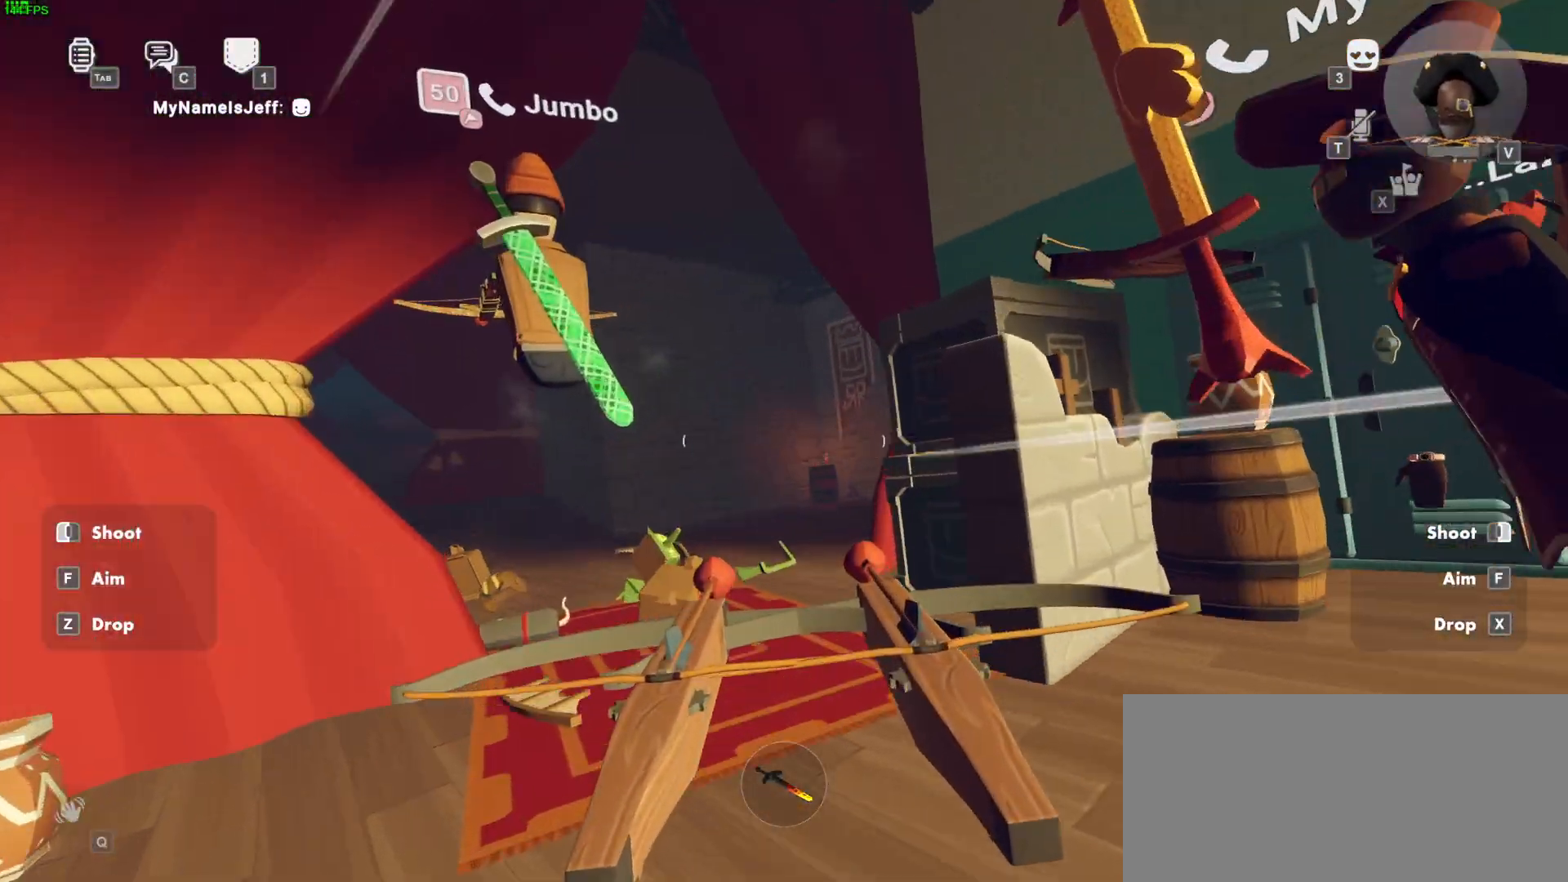
{"keys": ["a", "s"], "mouse": ["left", "right"], "events": [[83, "w", "up"], [217, "s", "down"]]}
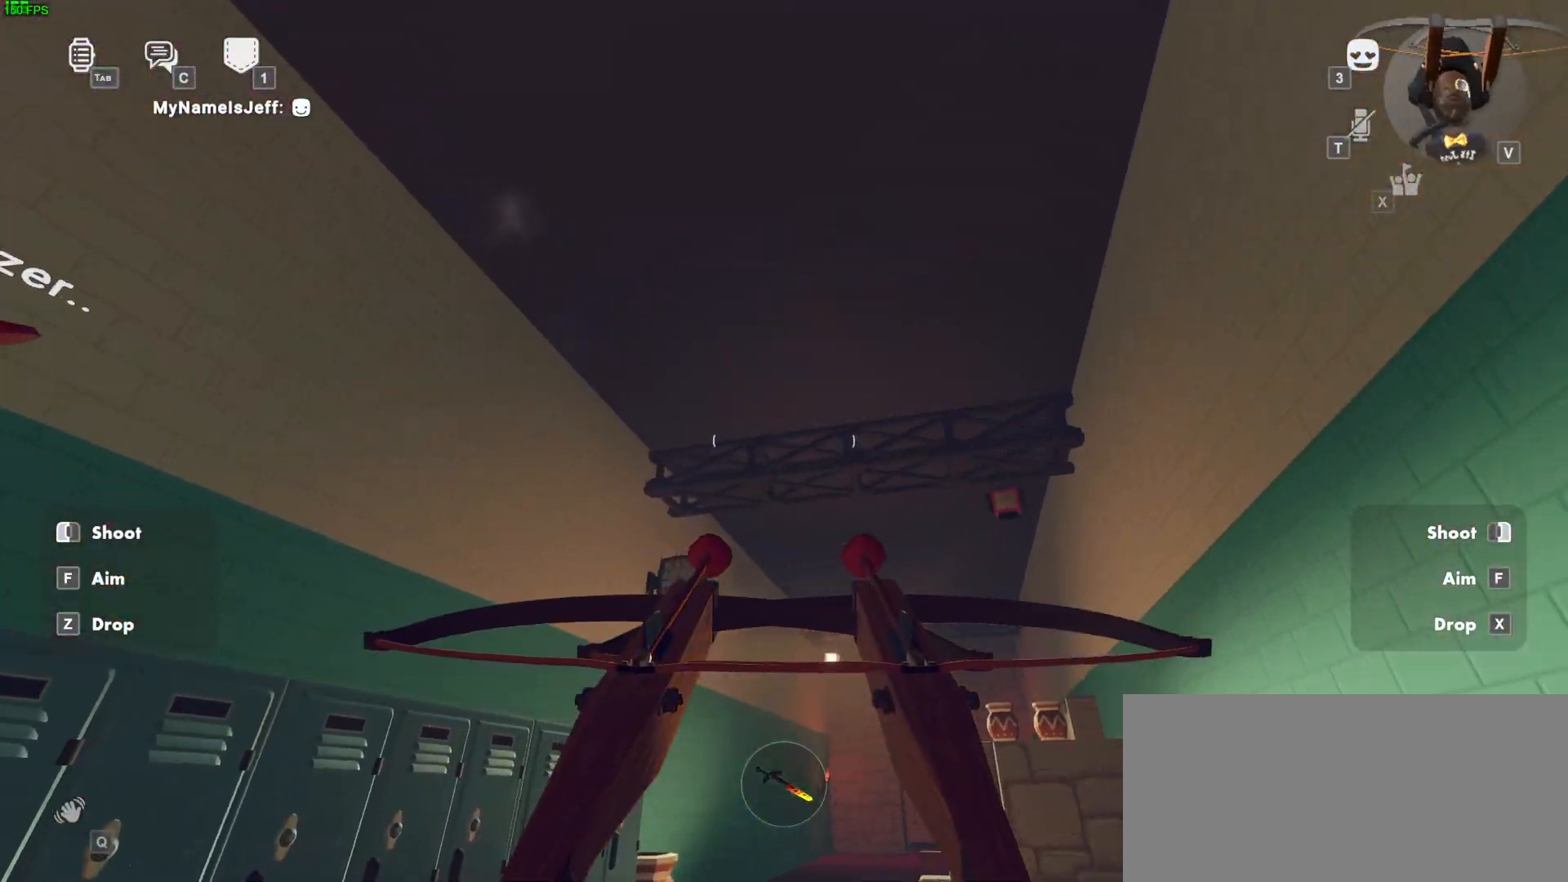
{"keys": ["s"], "mouse": ["left", "right"], "events": [[200, "a", "up"]]}
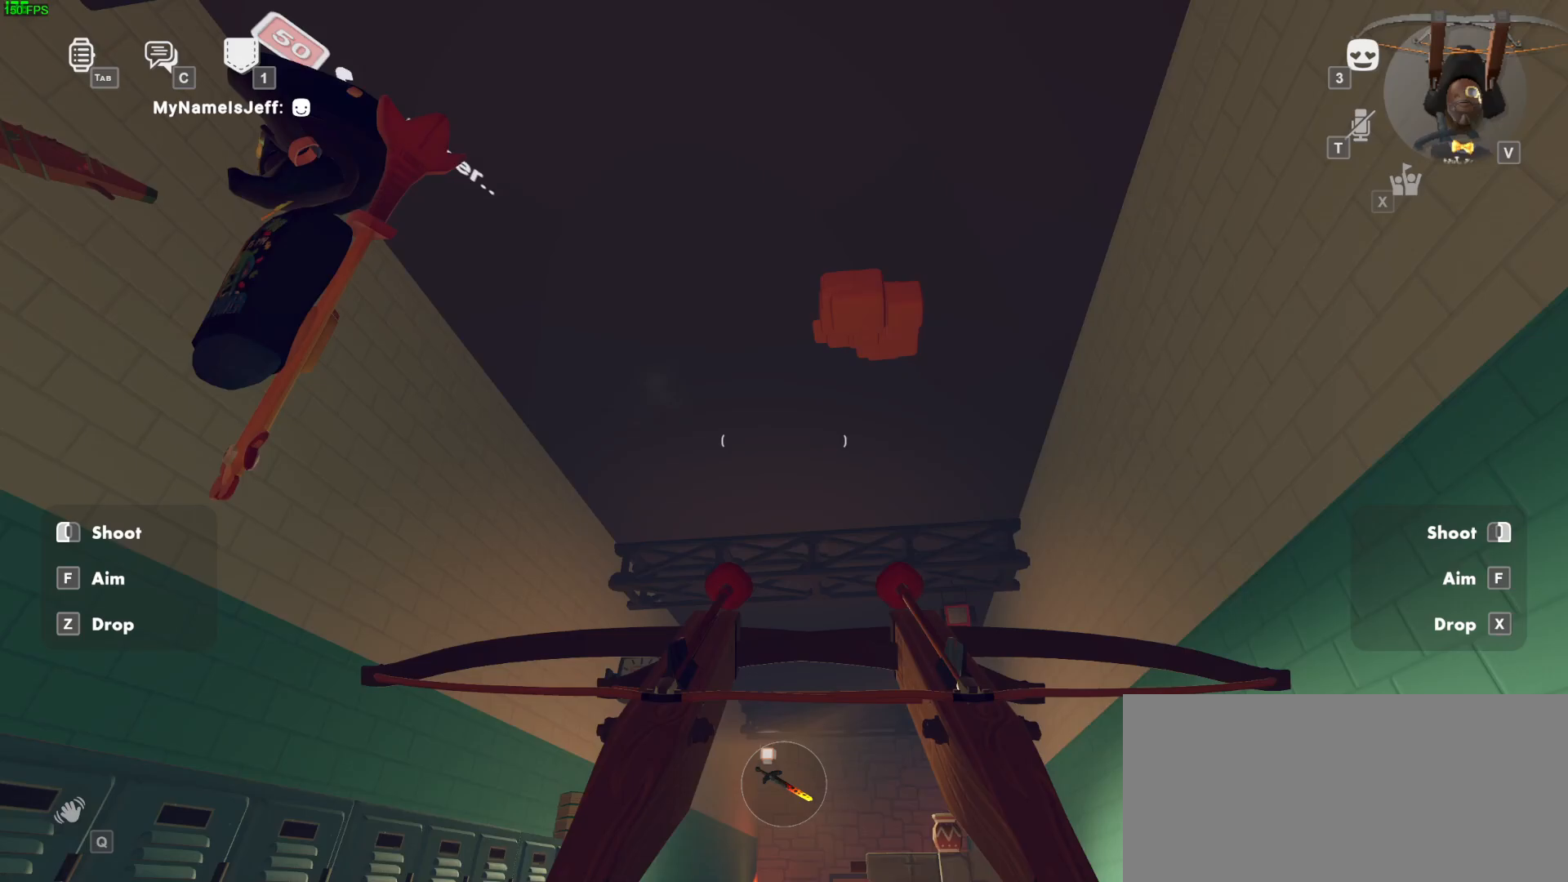
{"keys": ["a", "s"], "mouse": [], "events": [[367, "mouse_right", "up"], [383, "mouse_left", "up"], [467, "a", "down"]]}
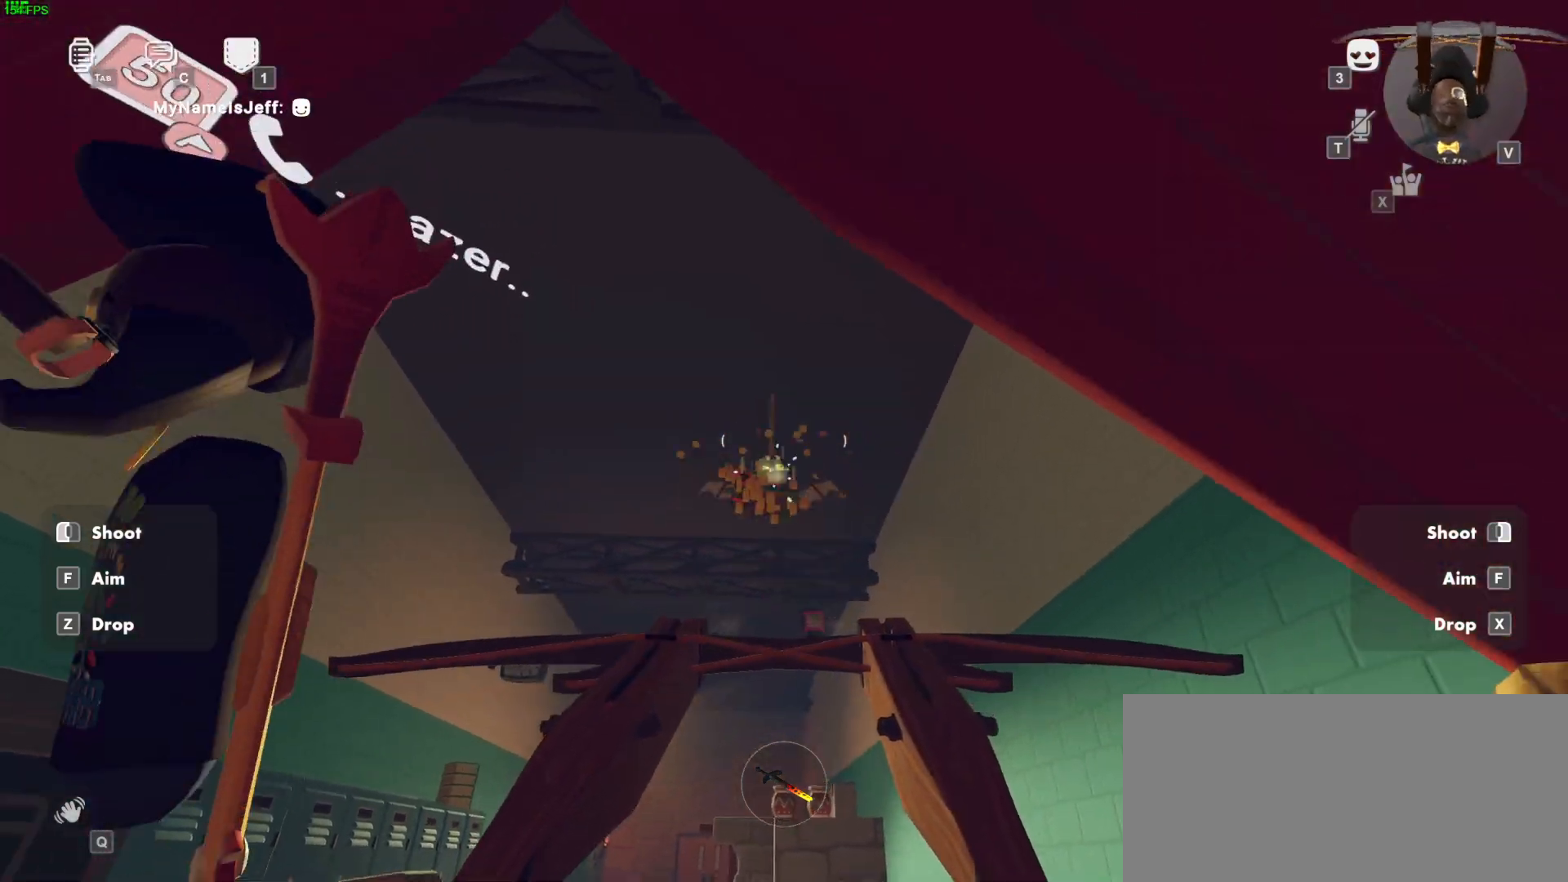
{"keys": ["a", "space", "w"], "mouse": ["left", "right"], "events": [[33, "mouse_right", "down"], [50, "mouse_left", "down"], [67, "s", "up"], [233, "w", "down"], [383, "ctrl", "down"], [483, "ctrl", "up"], [483, "space", "down"]]}
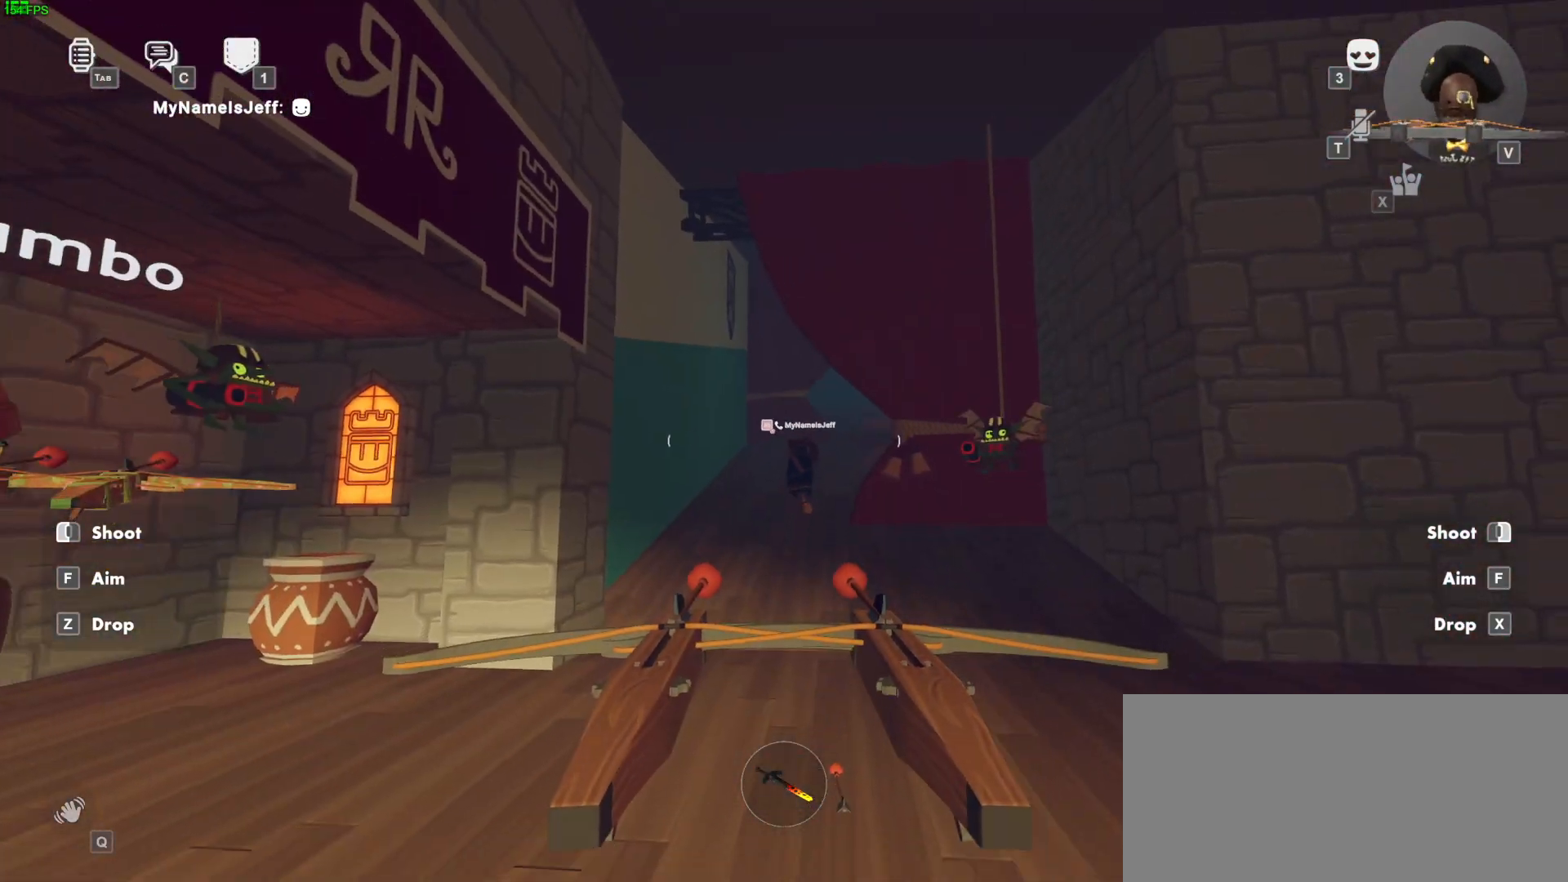
{"keys": ["a", "w"], "mouse": ["left", "right"], "events": [[117, "a", "up"], [183, "space", "up"], [367, "ctrl", "down"], [400, "a", "down"], [433, "ctrl", "up"]]}
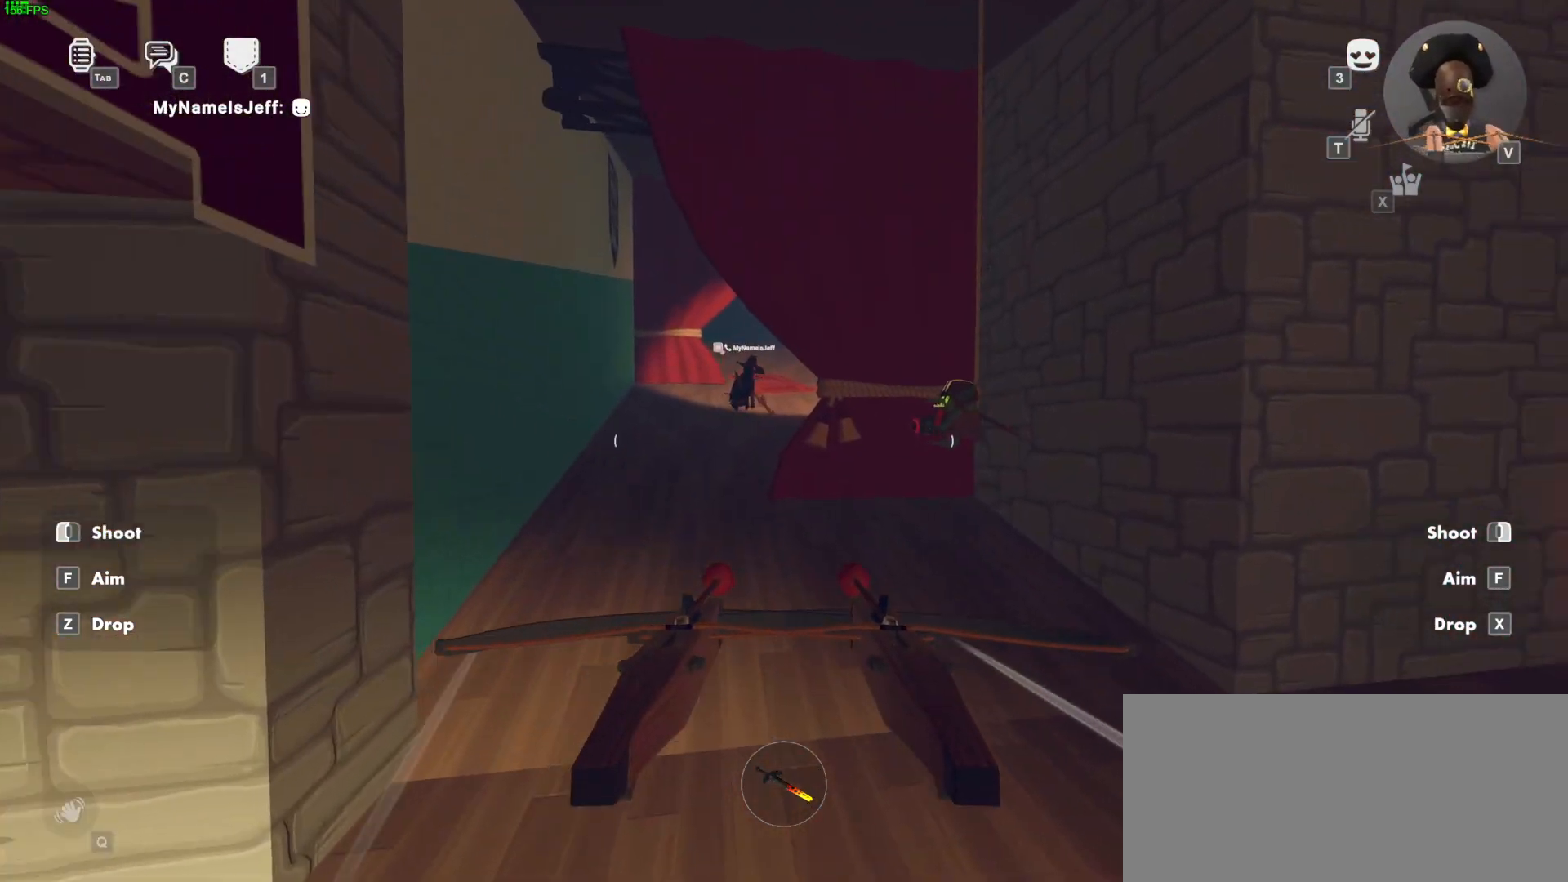
{"keys": ["a", "w"], "mouse": [], "events": [[450, "mouse_left", "up"], [450, "mouse_right", "up"]]}
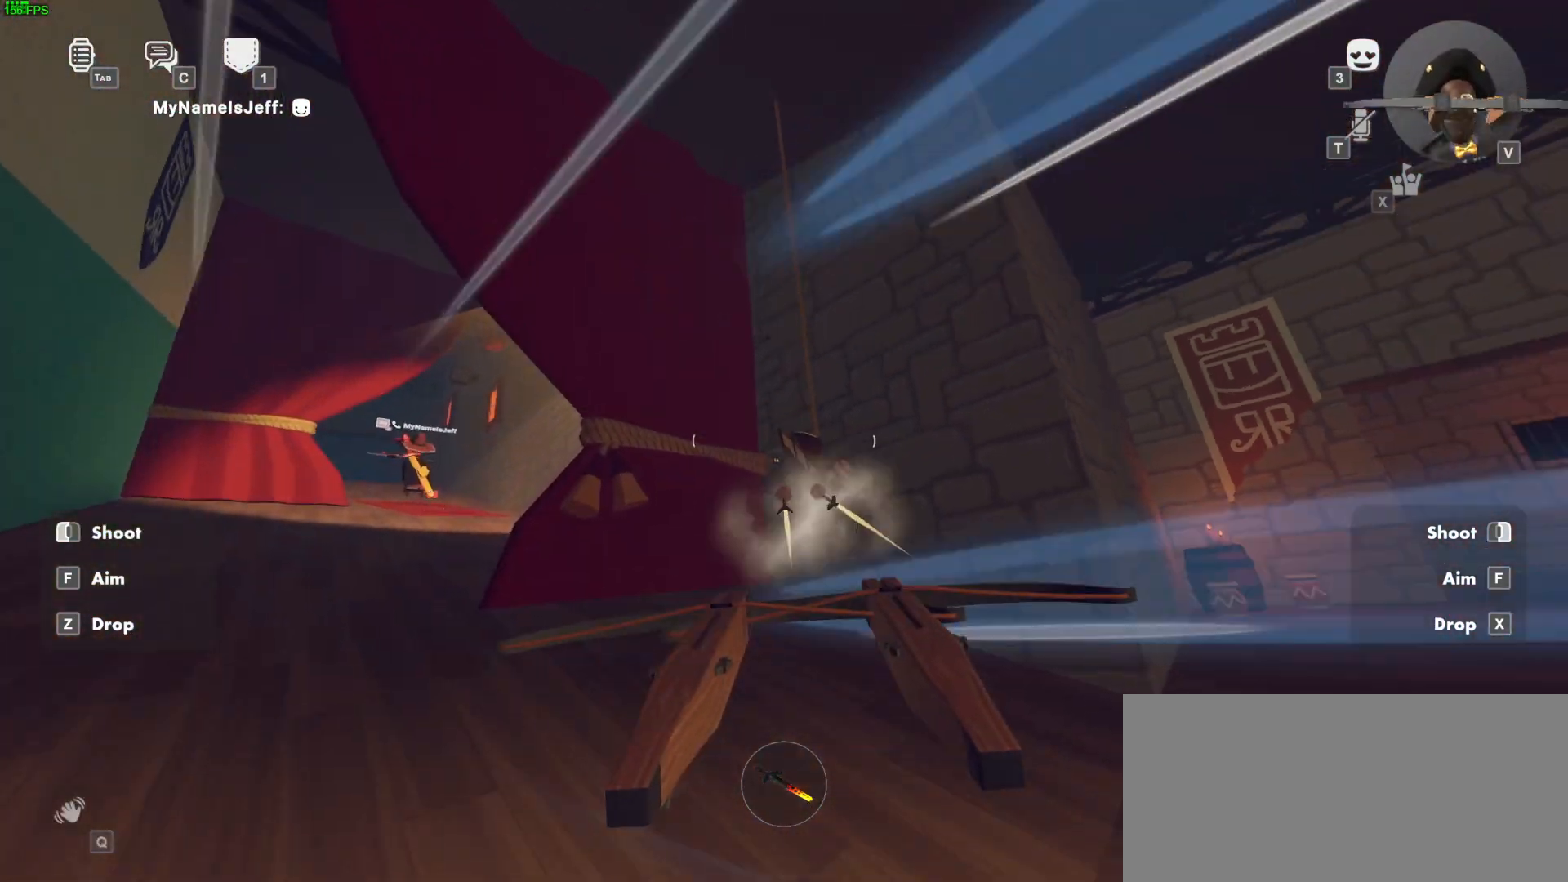
{"keys": ["ctrl", "w"], "mouse": ["left"], "events": [[50, "space", "down"], [217, "space", "up"], [267, "a", "up"], [400, "mouse_left", "down"], [467, "ctrl", "down"]]}
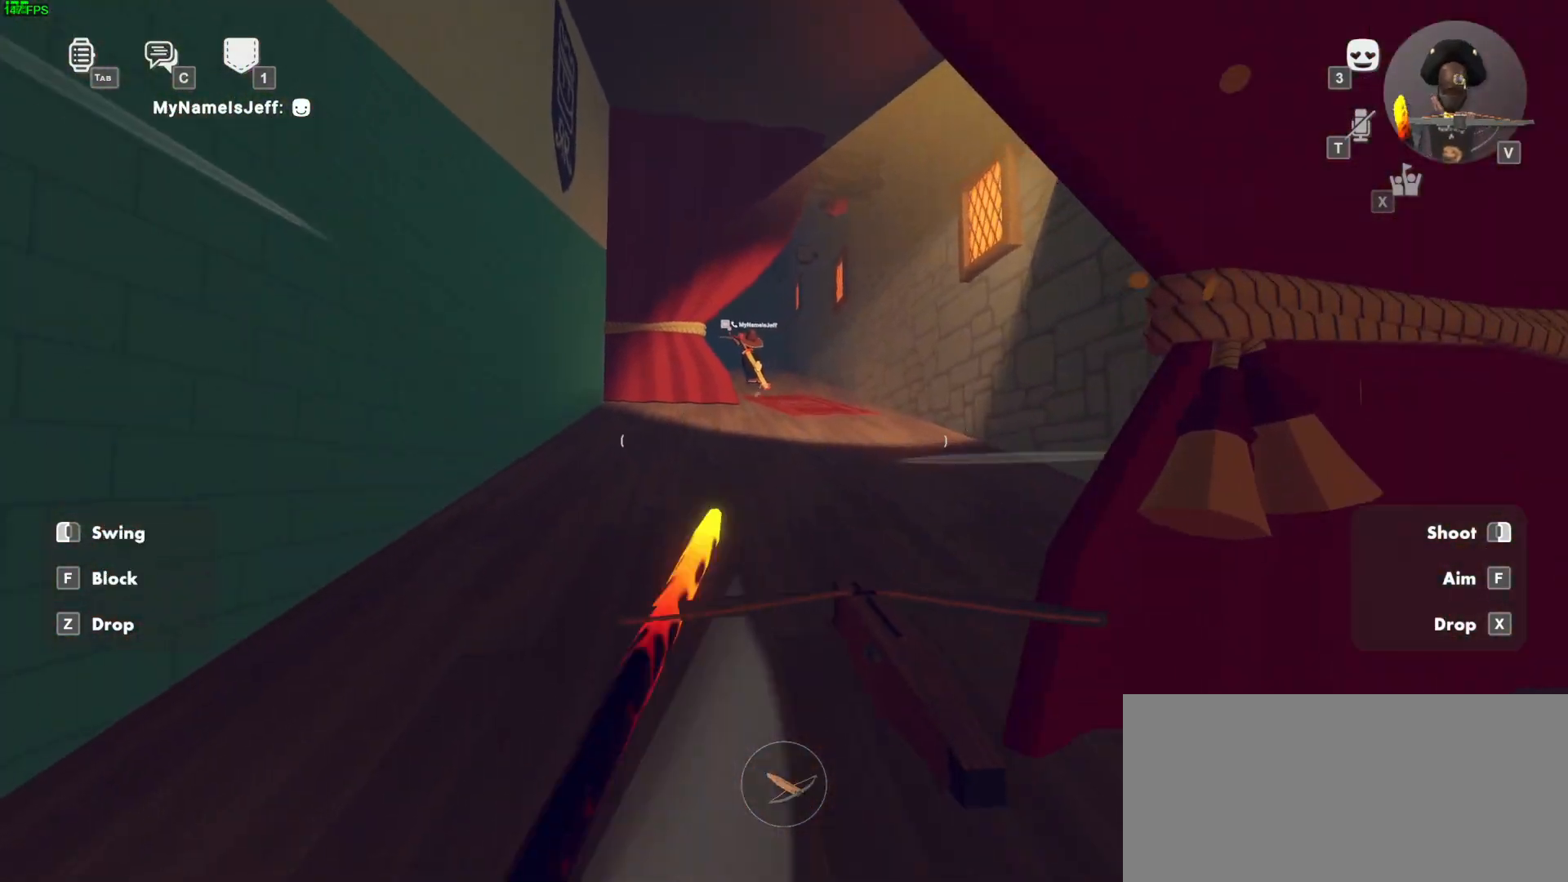
{"keys": ["w"], "mouse": [], "events": [[67, "space", "down"], [100, "ctrl", "up"], [117, "mouse_wheel", "down"], [250, "mouse_wheel", "up"], [267, "mouse_left", "up"], [283, "space", "up"]]}
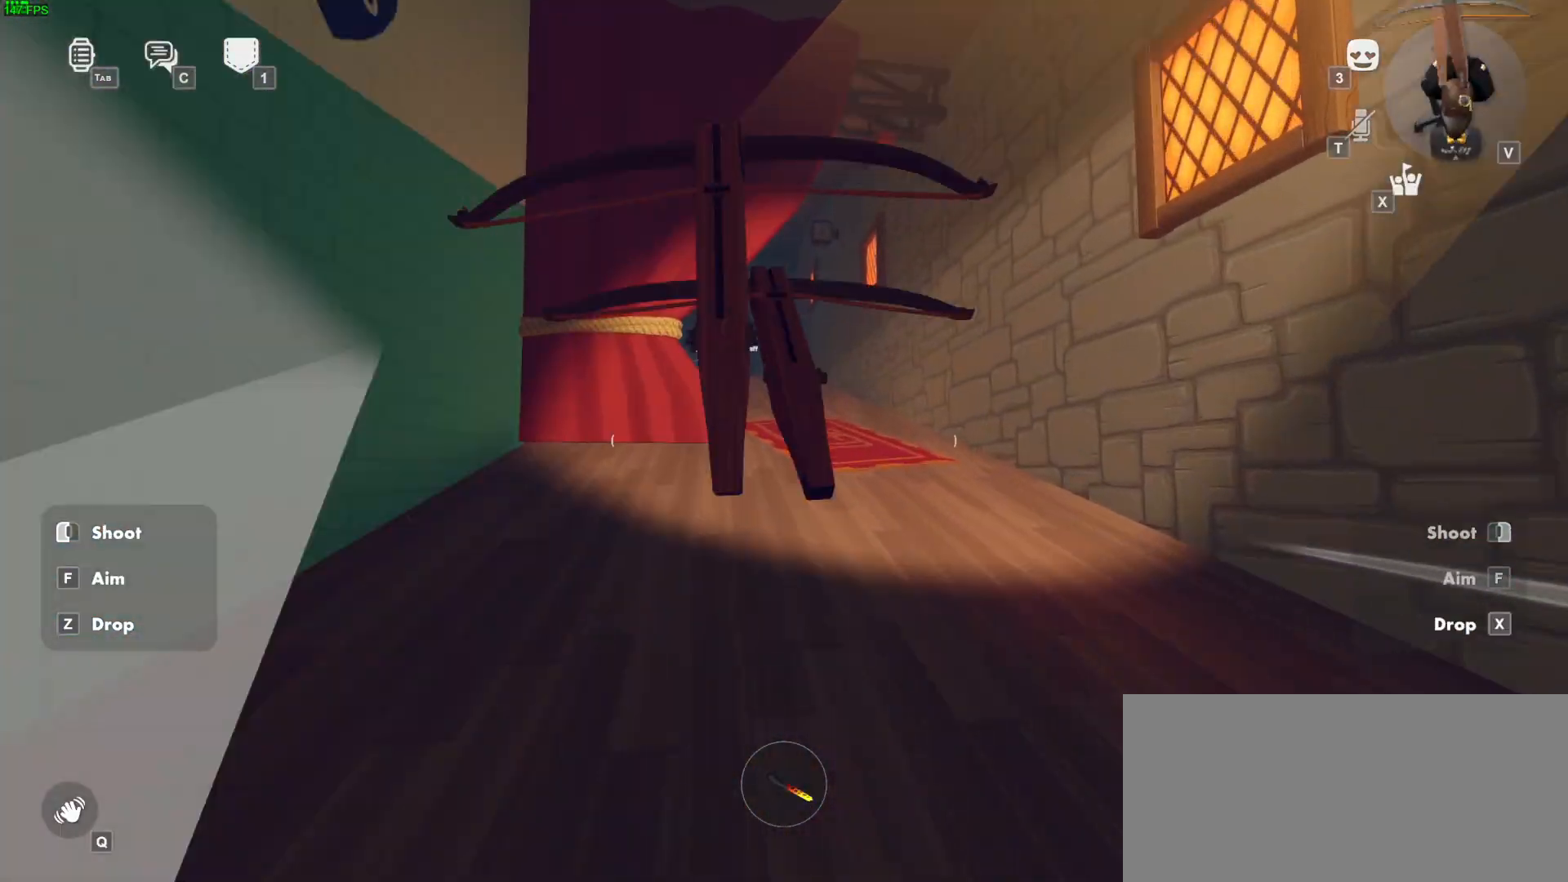
{"keys": ["w"], "mouse": ["left"], "events": [[67, "ctrl", "down"], [167, "ctrl", "up"], [200, "space", "down"], [217, "mouse_left", "down"], [400, "space", "up"]]}
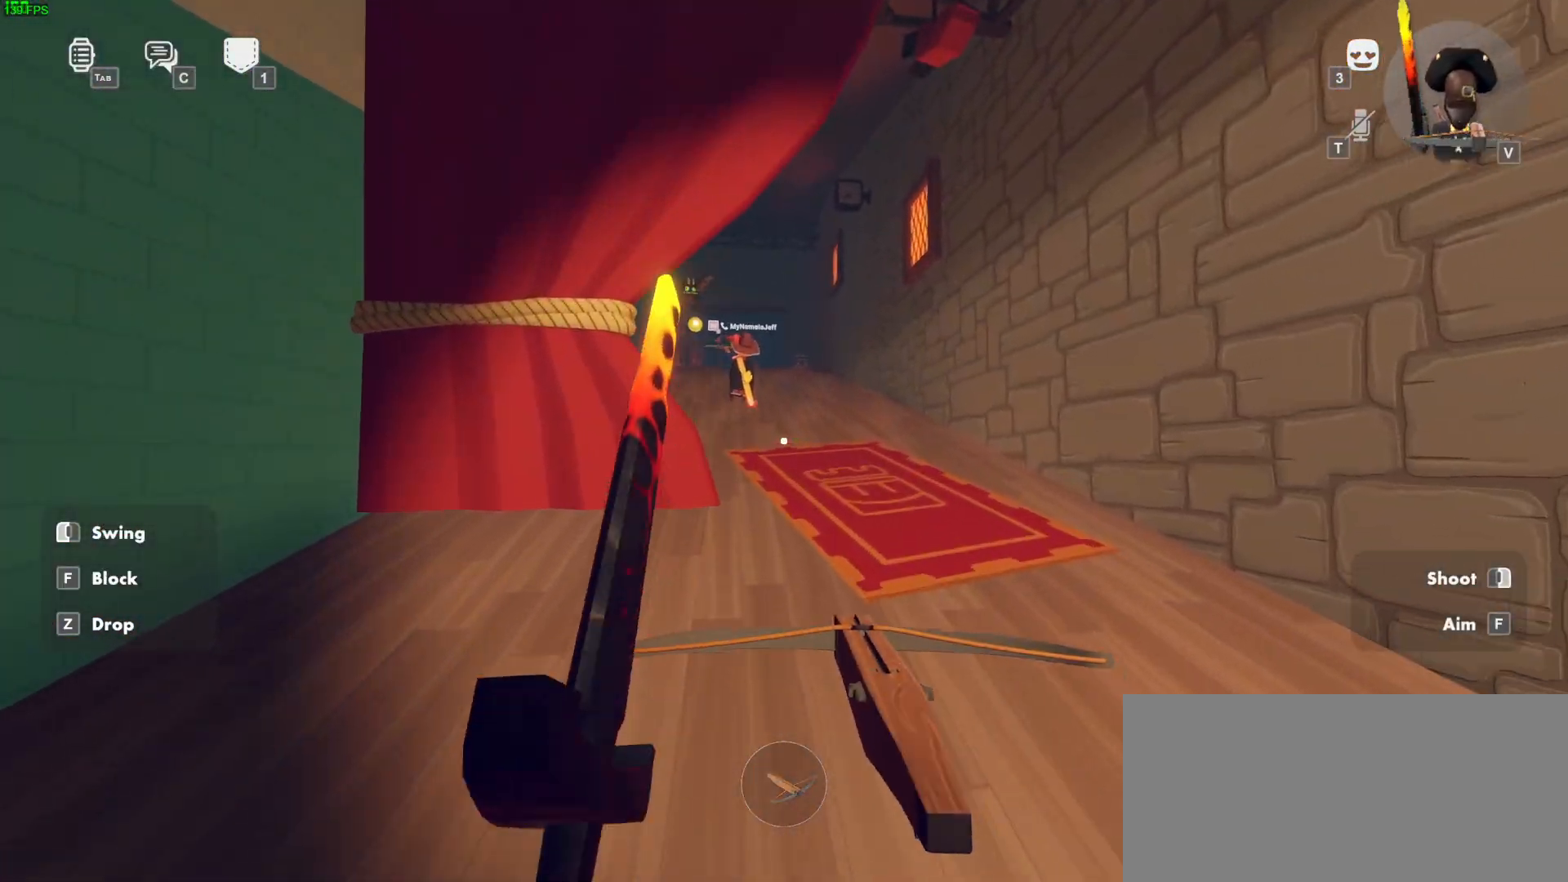
{"keys": ["space", "w"], "mouse": [], "events": [[83, "mouse_left", "up"], [350, "ctrl", "down"], [450, "space", "down"], [483, "ctrl", "up"]]}
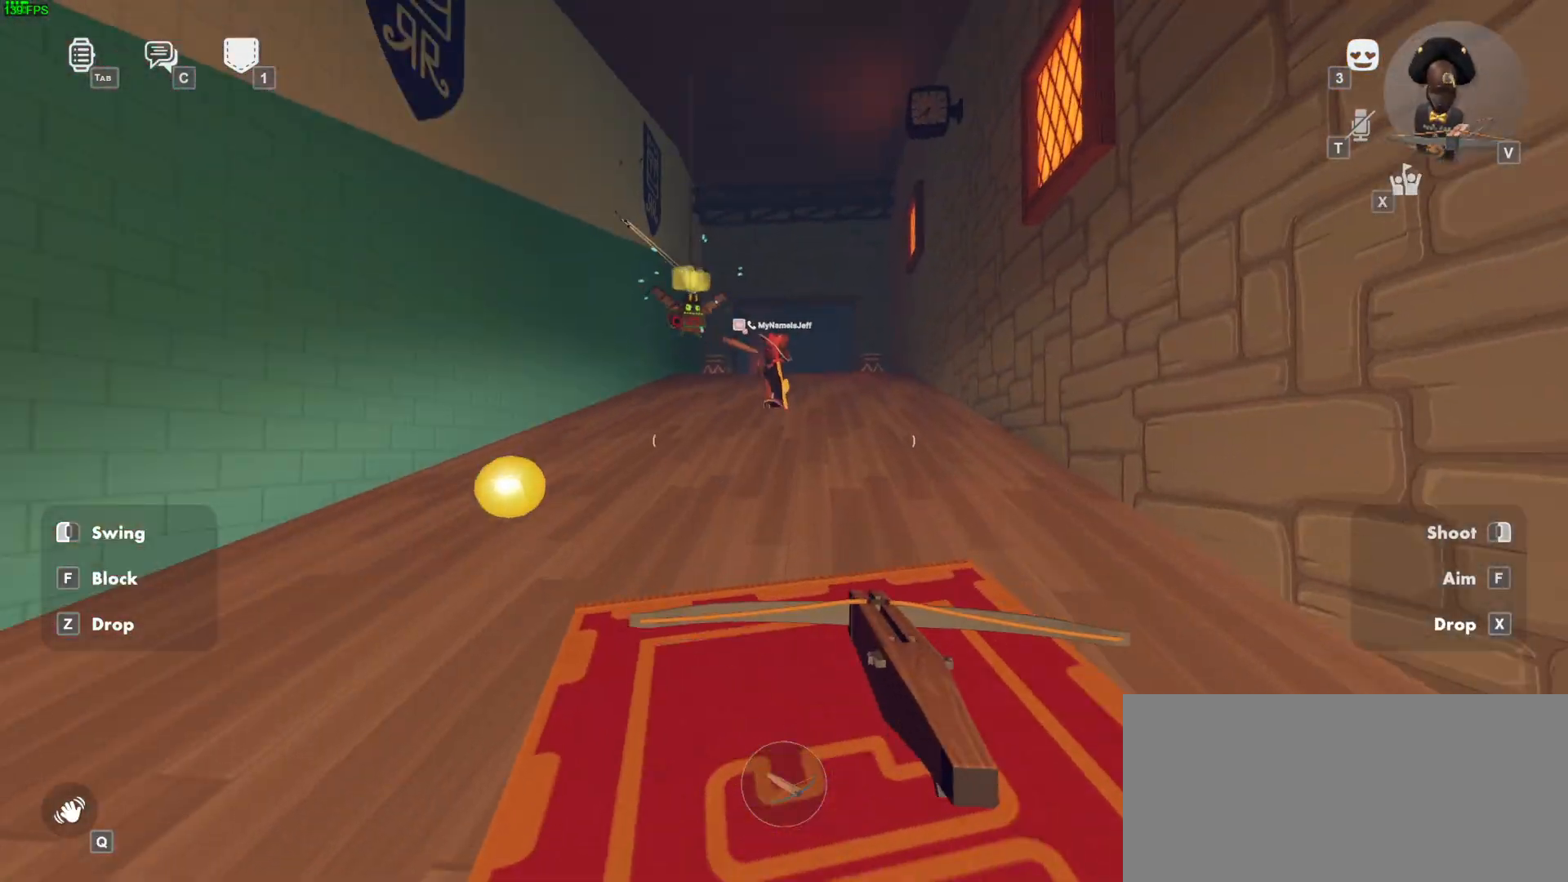
{"keys": ["w"], "mouse": [], "events": [[17, "mouse_left", "down"], [133, "space", "up"], [350, "mouse_left", "up"]]}
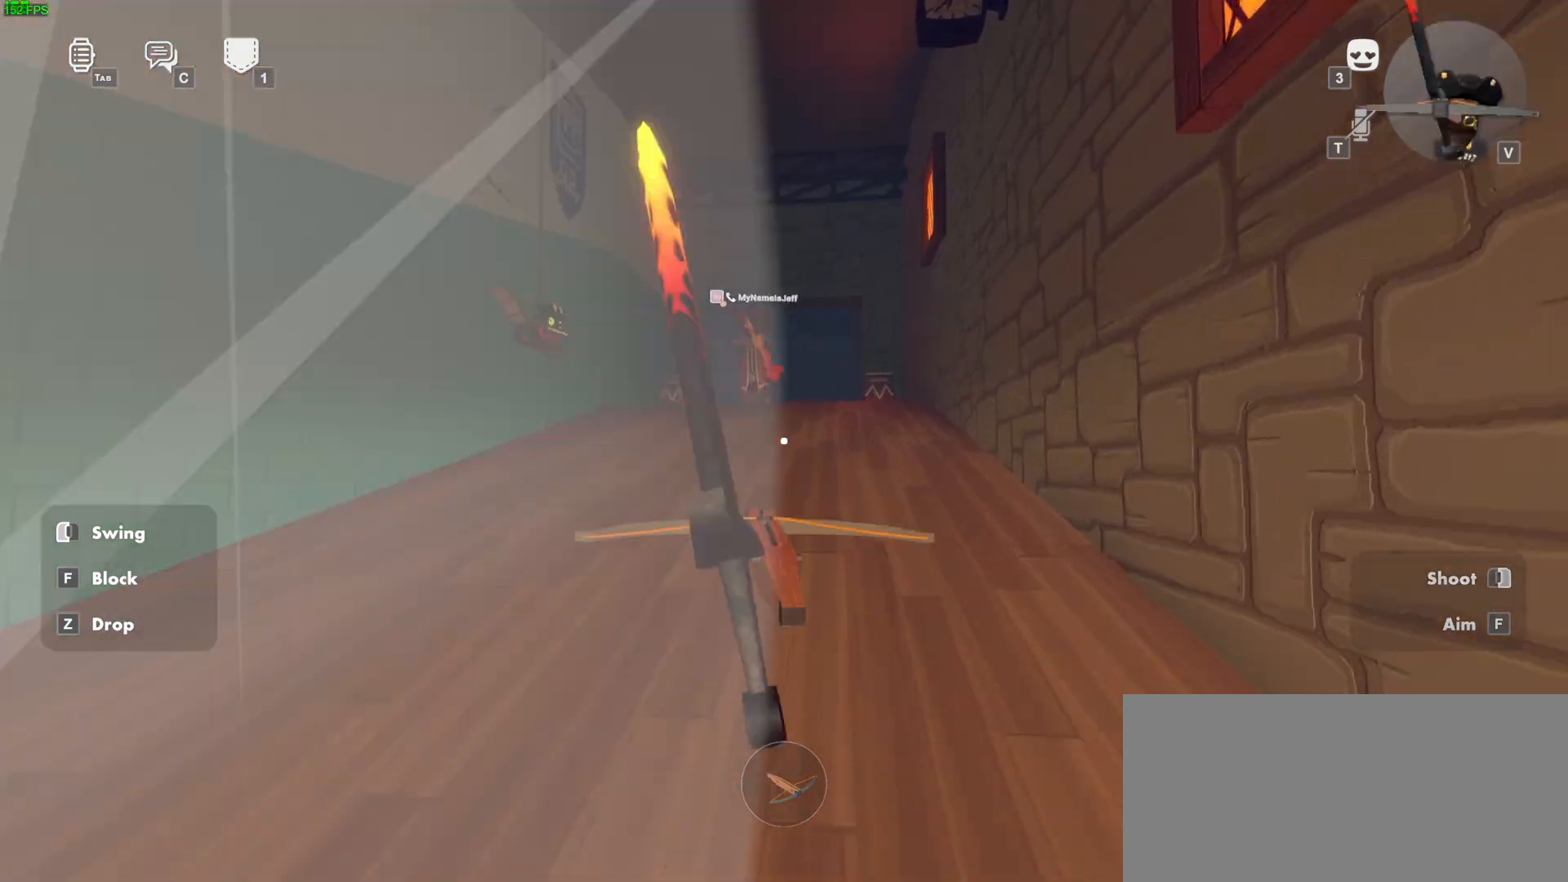
{"keys": ["w"], "mouse": ["left"], "events": [[150, "ctrl", "down"], [250, "ctrl", "up"], [250, "space", "down"], [267, "mouse_left", "down"], [400, "space", "up"]]}
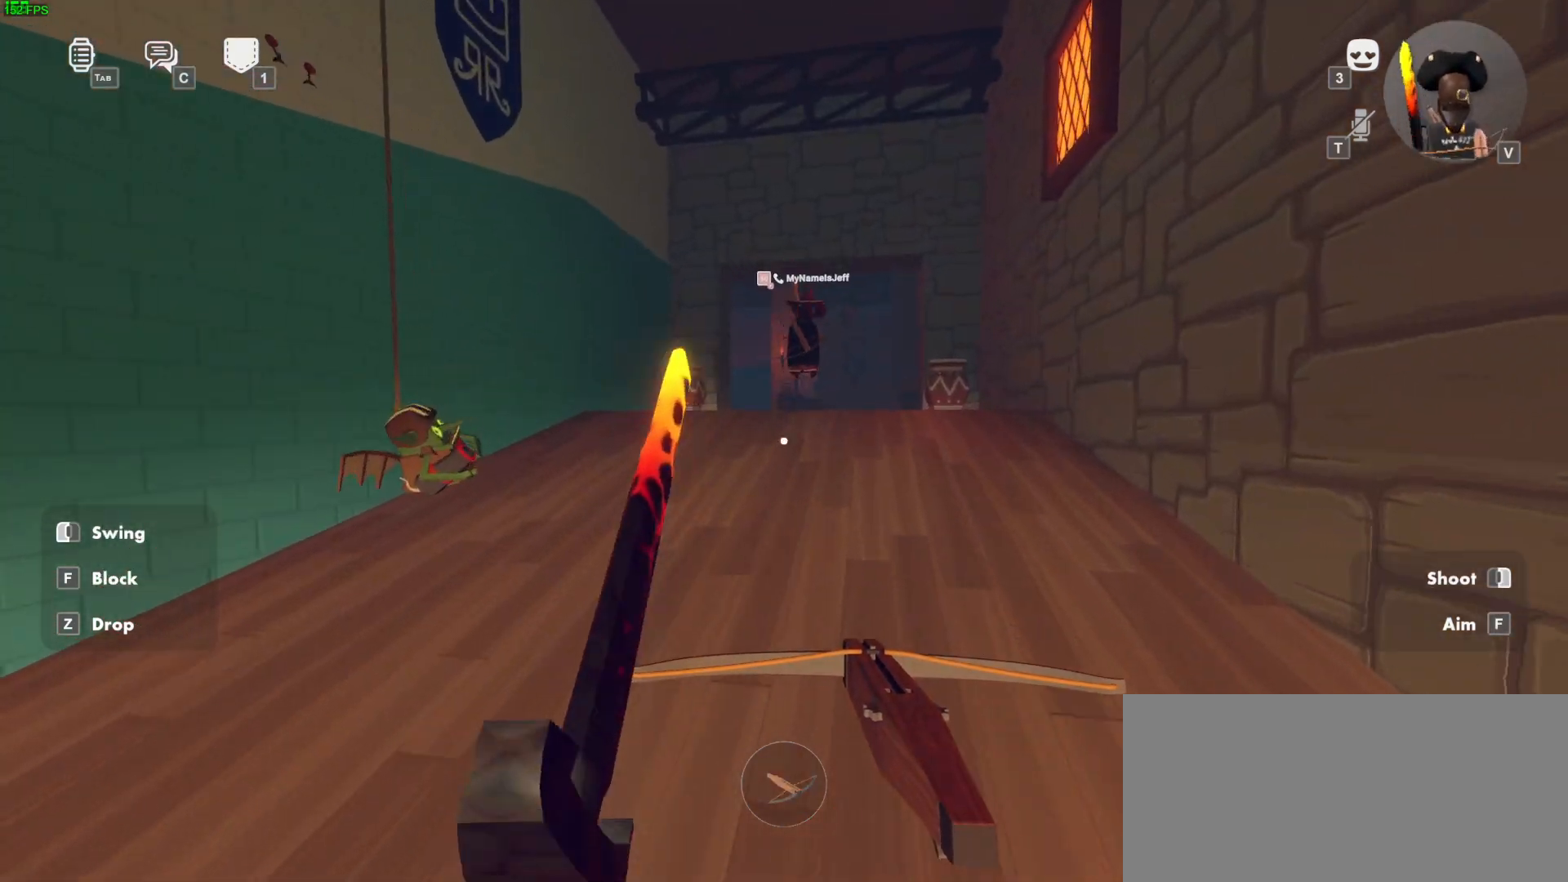
{"keys": ["space", "w"], "mouse": [], "events": [[117, "mouse_left", "up"], [367, "ctrl", "down"], [450, "ctrl", "up"], [450, "space", "down"]]}
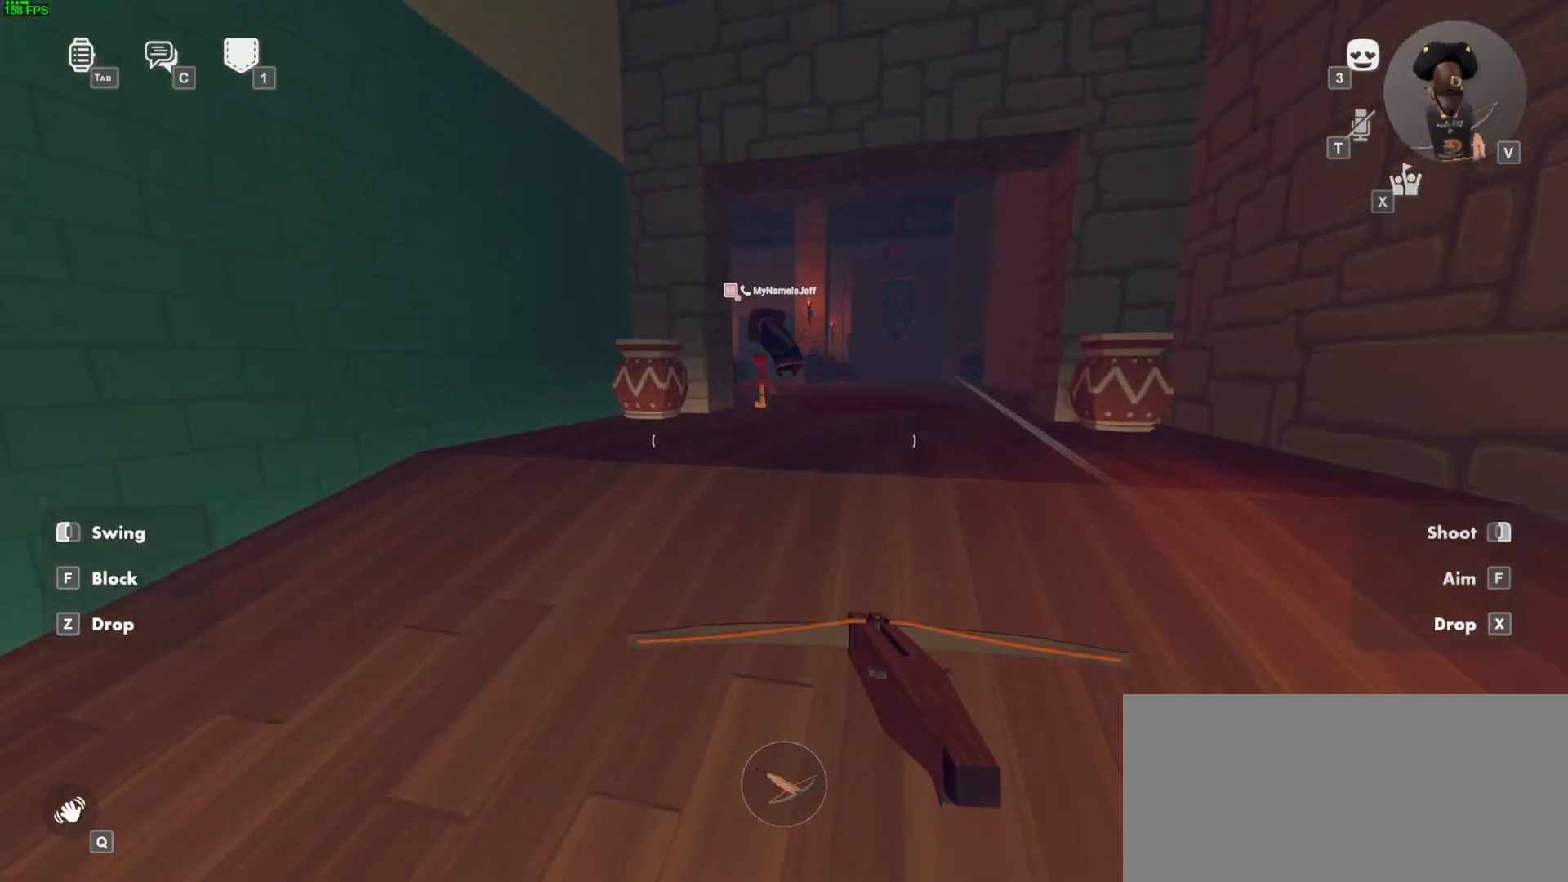
{"keys": ["d", "s"], "mouse": ["left", "right"], "events": [[117, "d", "down"], [117, "space", "up"], [283, "ctrl", "down"], [400, "ctrl", "up"], [400, "w", "up"], [467, "mouse_left", "down"], [467, "mouse_right", "down"], [500, "s", "down"]]}
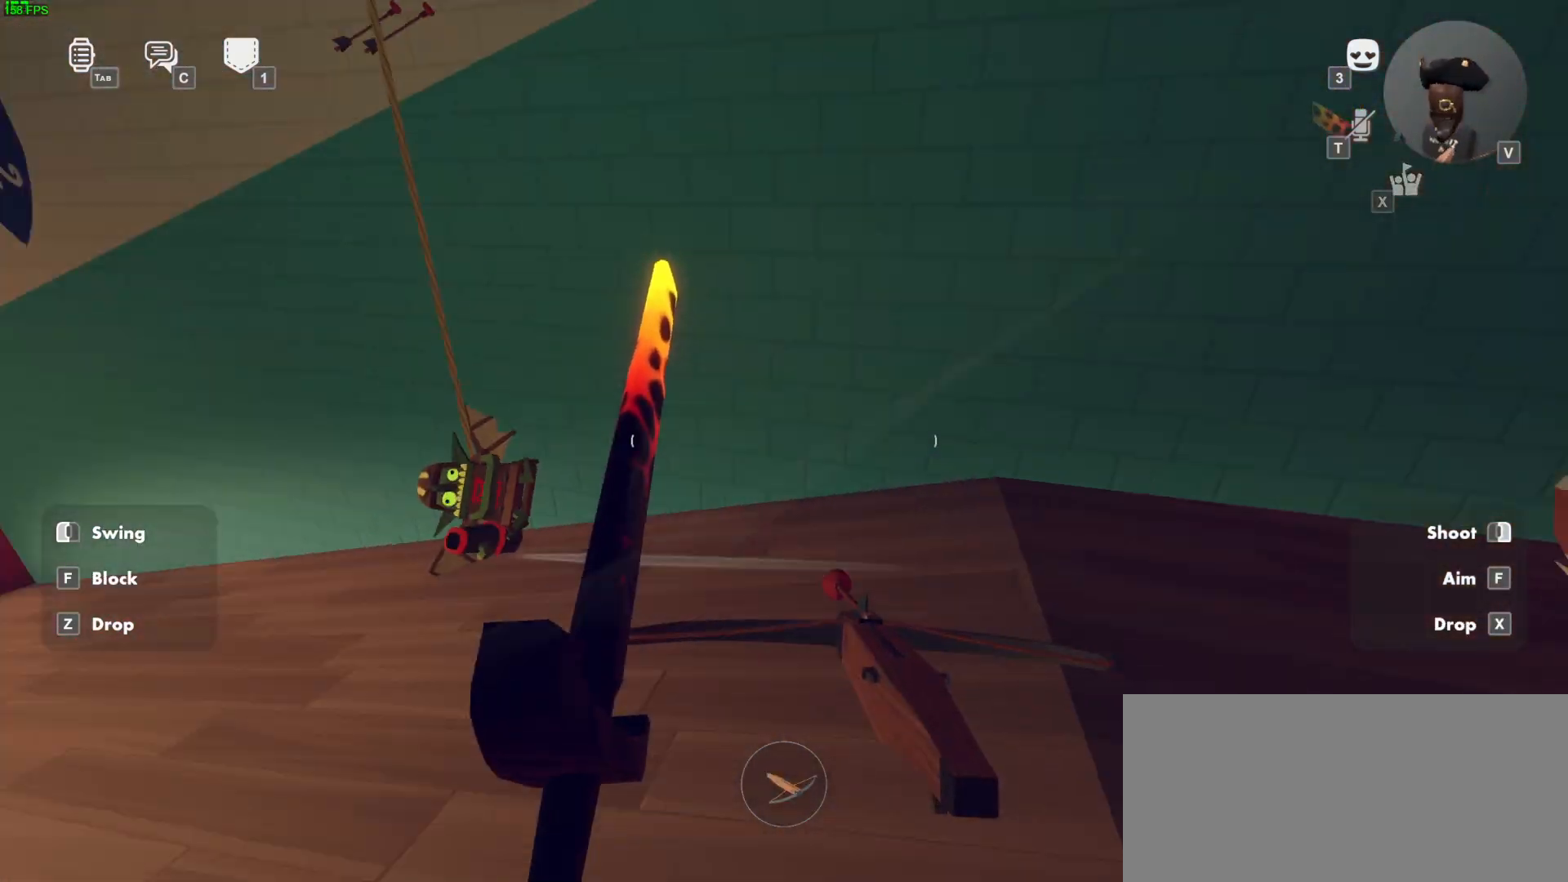
{"keys": ["a", "s"], "mouse": ["left", "right"], "events": [[67, "space", "down"], [233, "space", "up"], [250, "d", "up"], [417, "a", "down"]]}
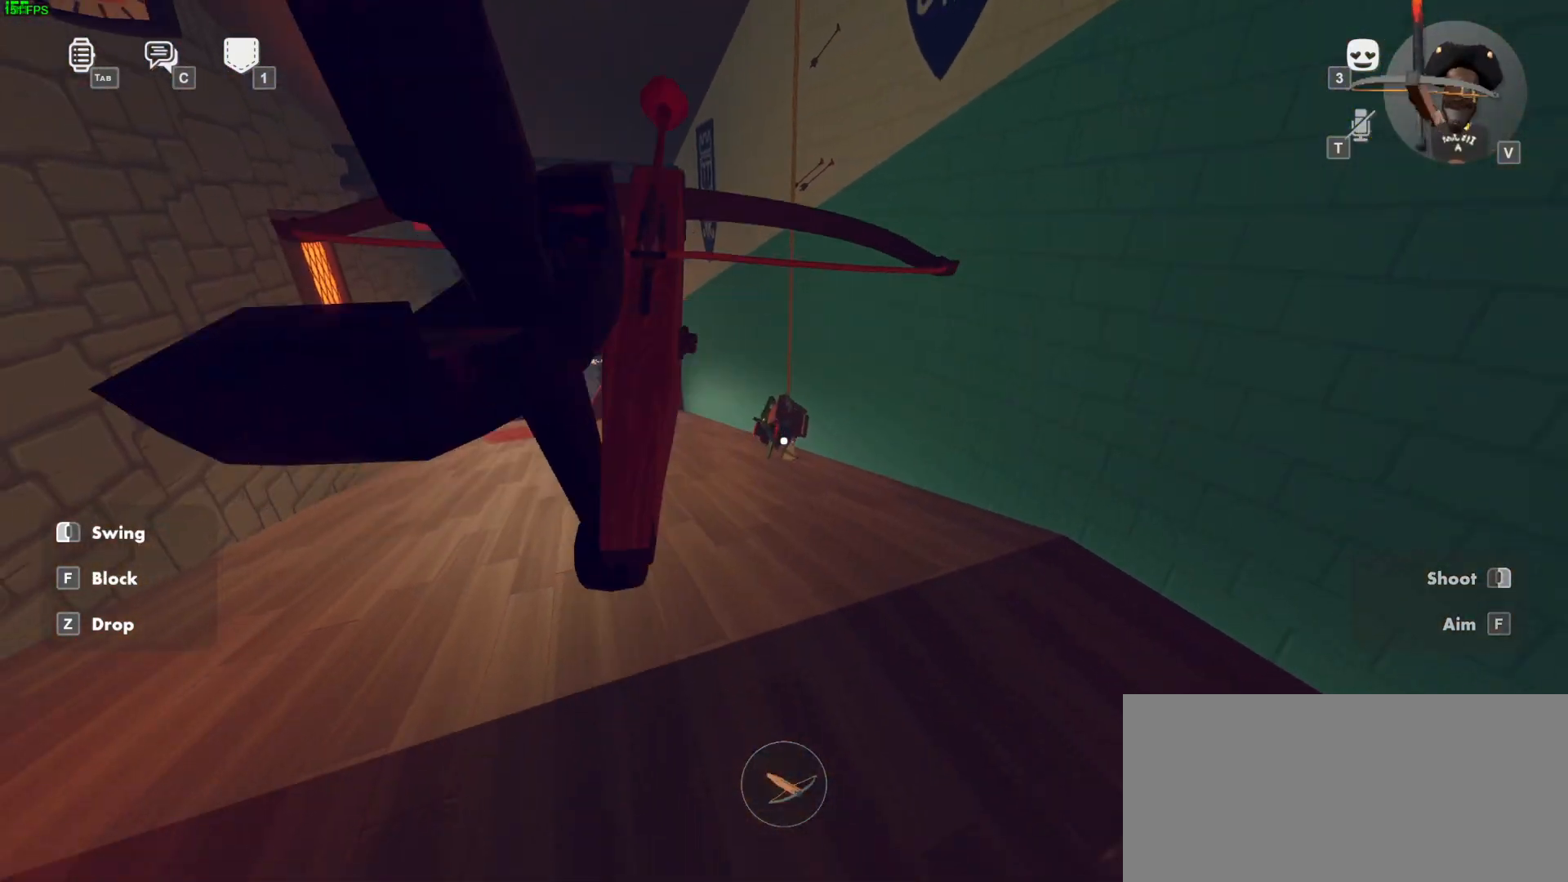
{"keys": ["w"], "mouse": ["left", "right"], "events": [[117, "a", "up"], [217, "d", "down"], [283, "s", "up"], [400, "w", "down"], [467, "d", "up"]]}
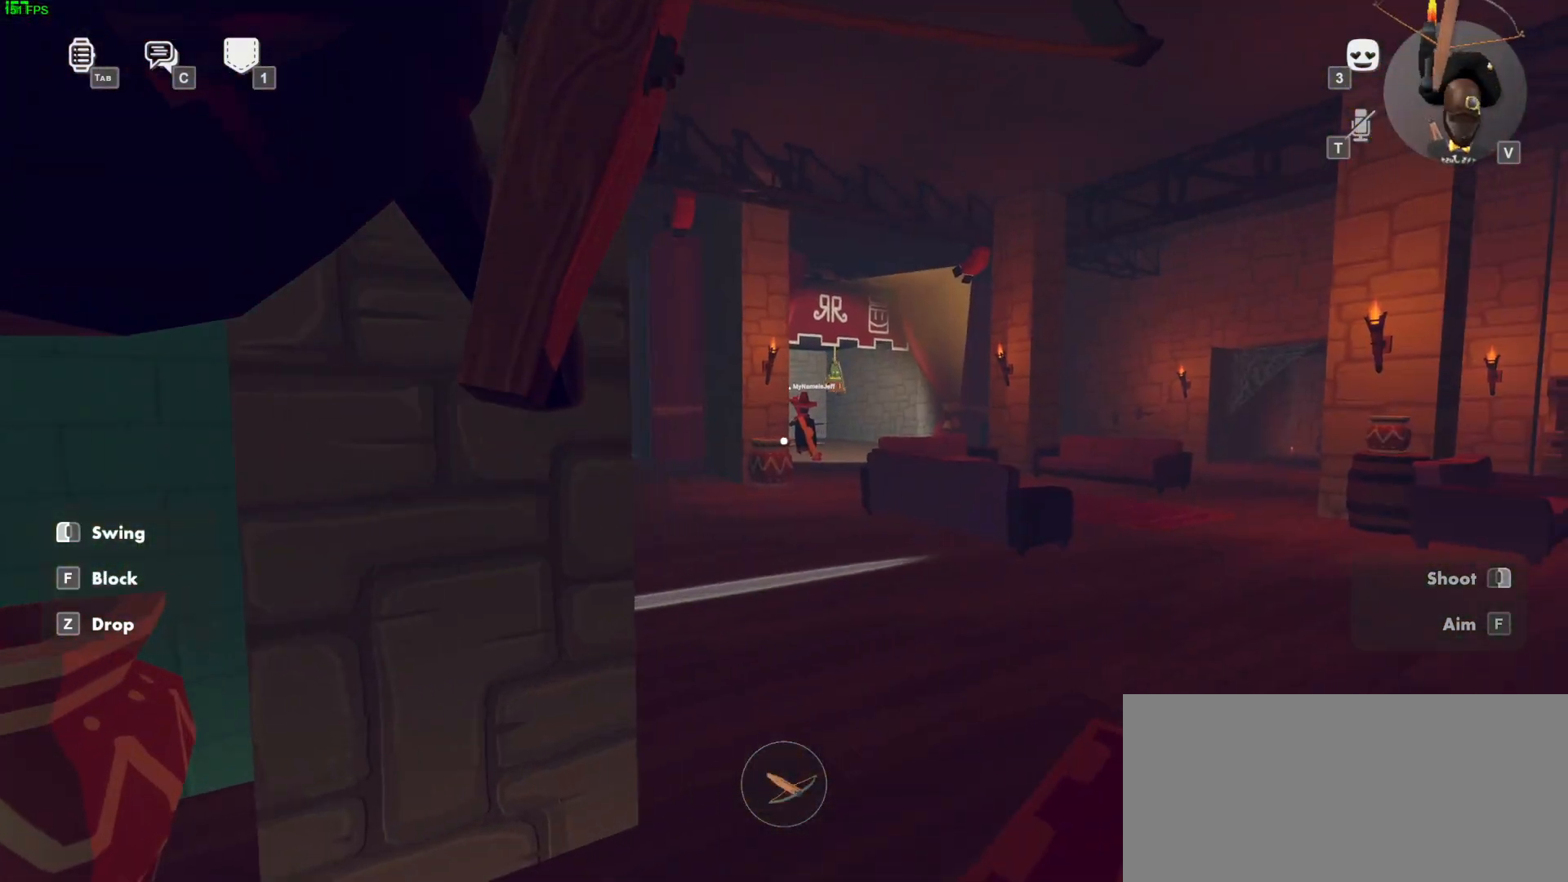
{"keys": ["w"], "mouse": [], "events": [[17, "mouse_right", "up"], [283, "mouse_wheel", "down"], [417, "mouse_left", "up"], [417, "mouse_wheel", "up"]]}
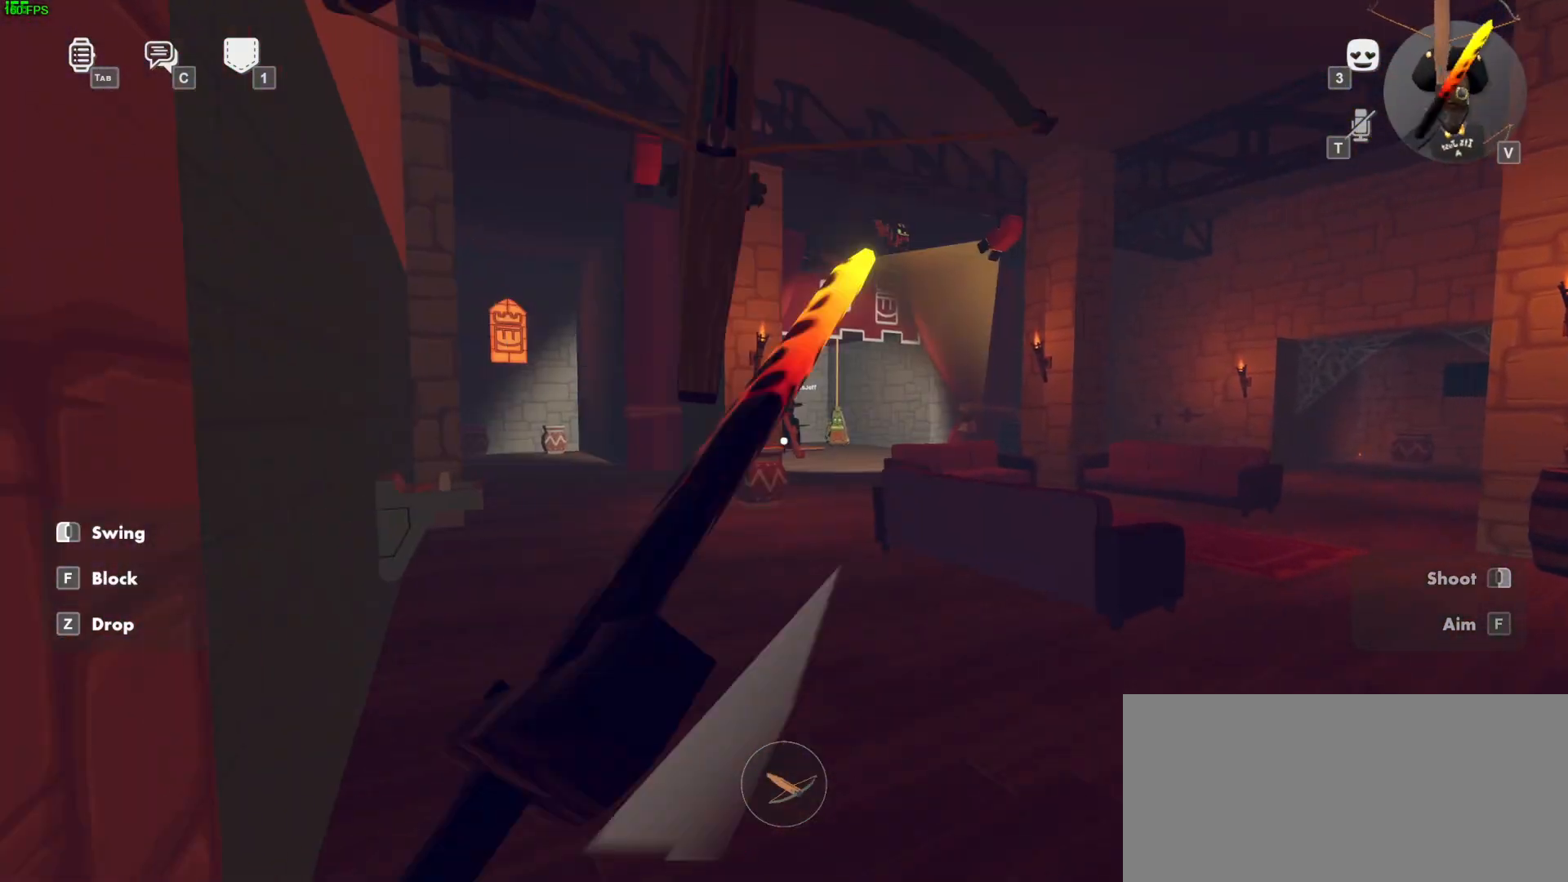
{"keys": ["a", "space", "w"], "mouse": [], "events": [[233, "ctrl", "down"], [367, "ctrl", "up"], [367, "space", "down"], [500, "a", "down"]]}
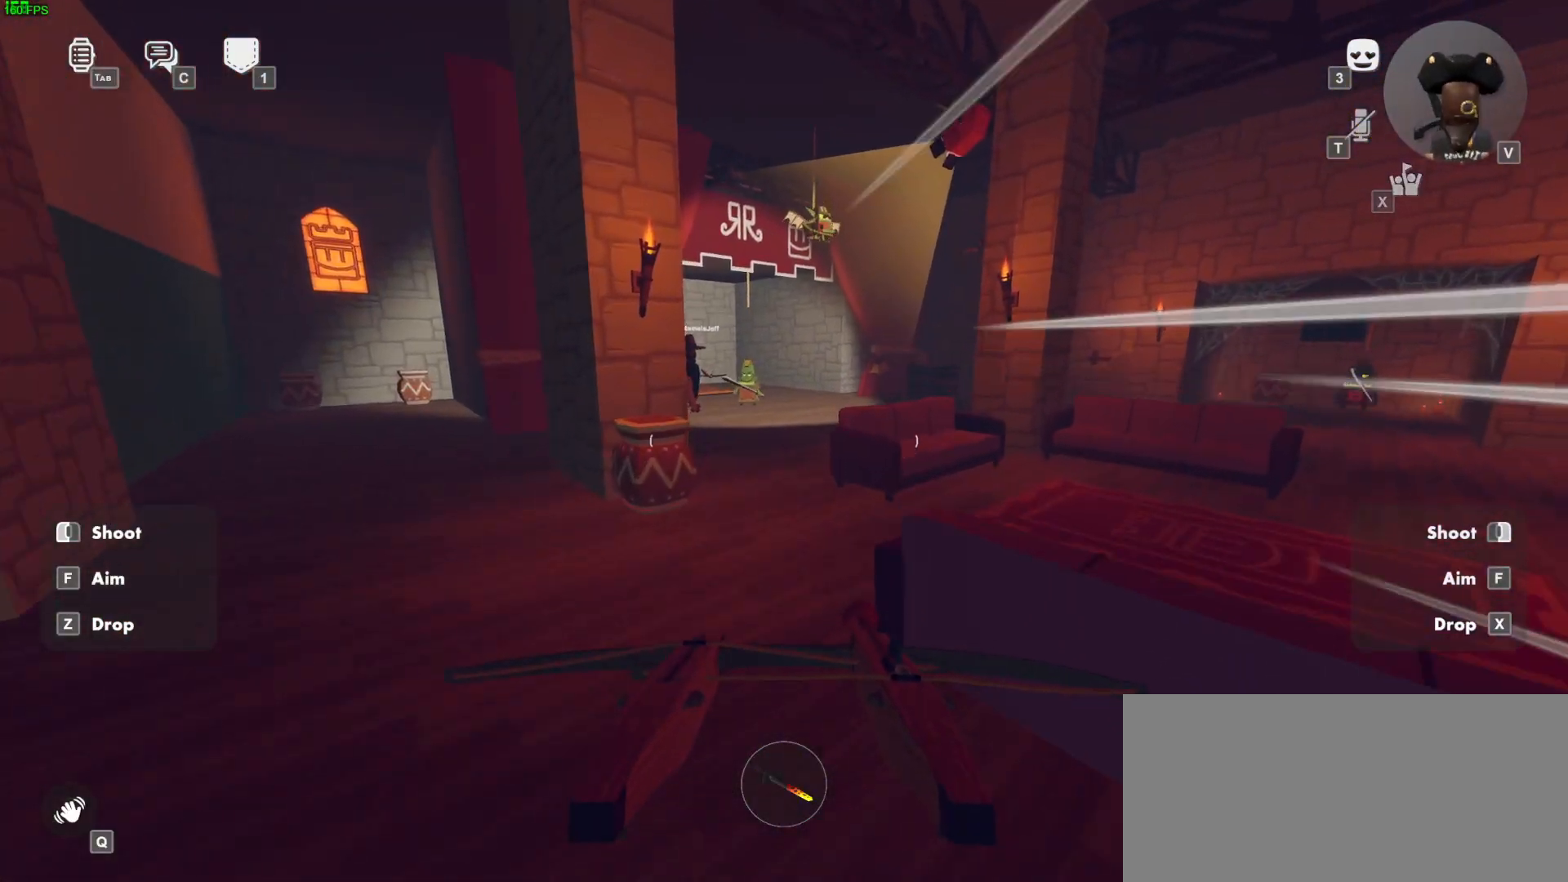
{"keys": ["w"], "mouse": [], "events": [[33, "space", "up"], [317, "a", "up"]]}
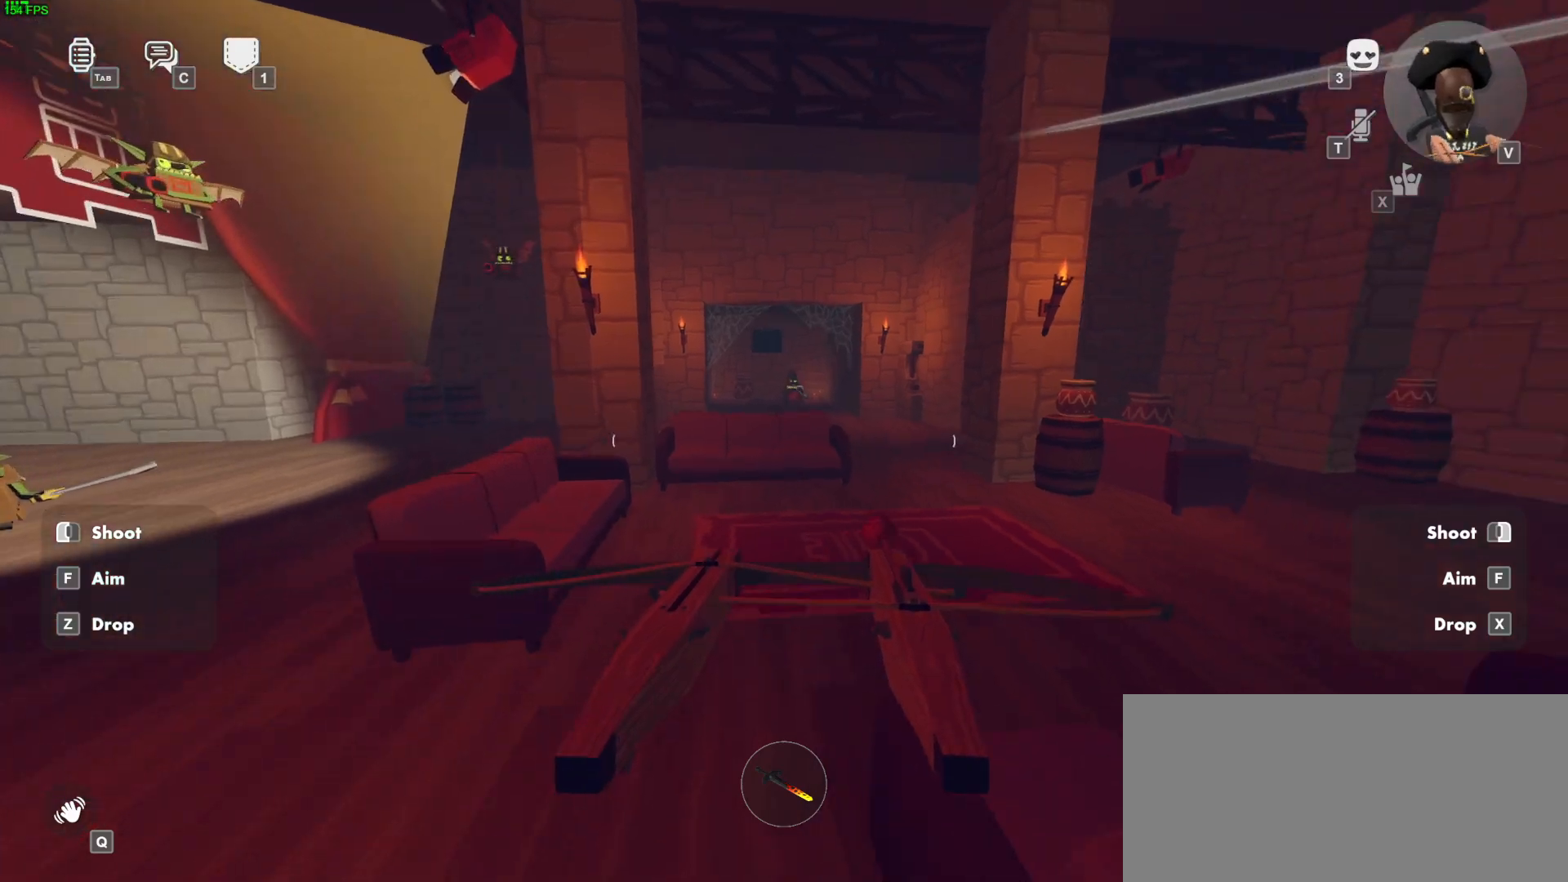
{"keys": ["w"], "mouse": ["left", "right"], "events": [[50, "mouse_left", "down"], [200, "mouse_right", "down"]]}
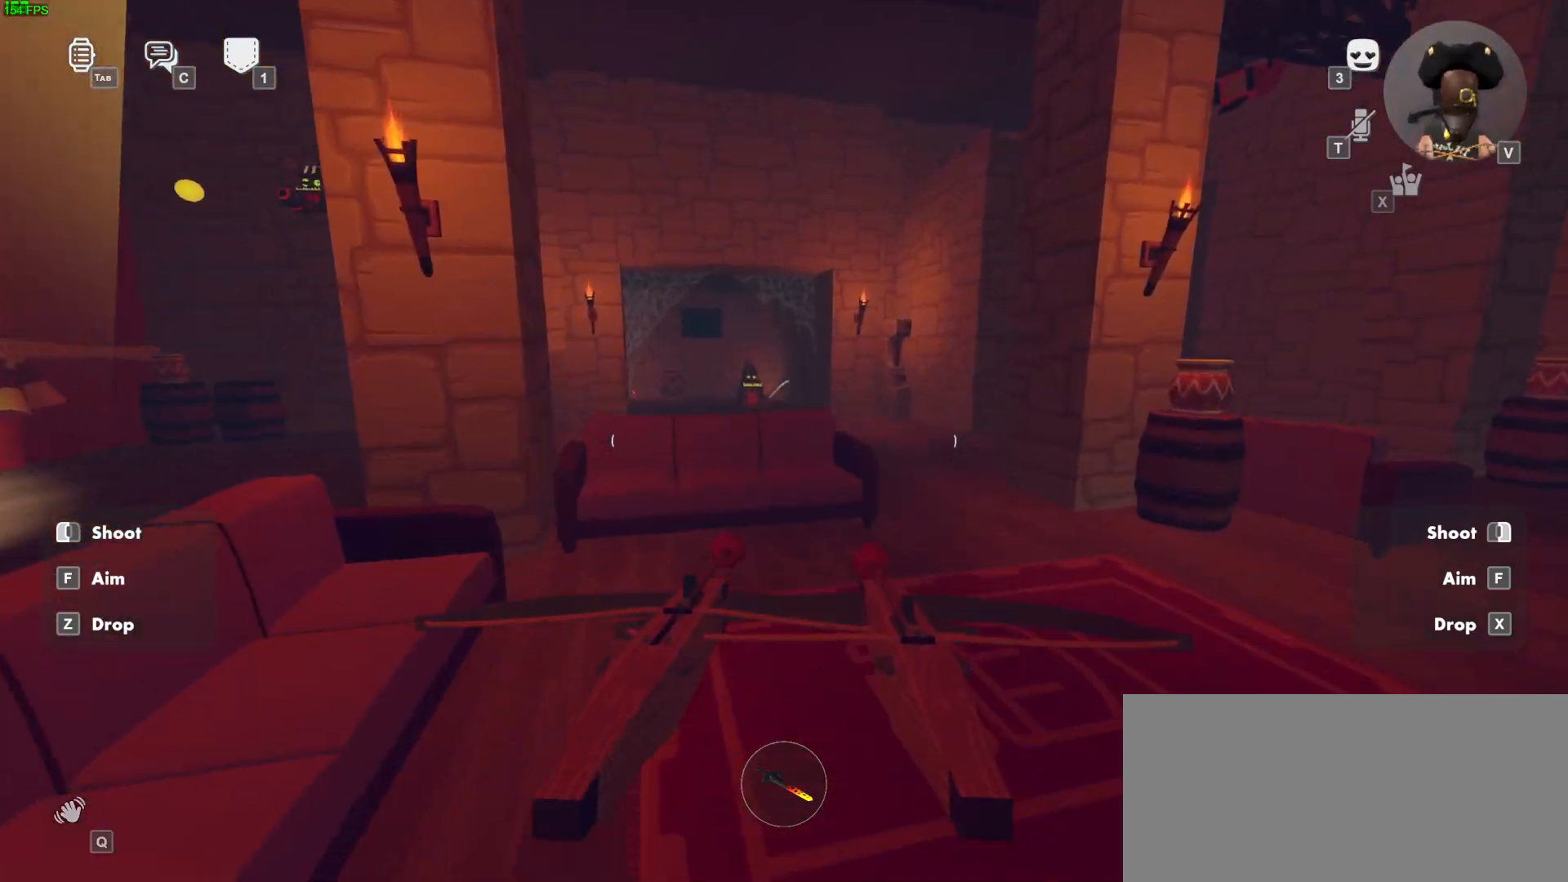
{"keys": ["space", "w"], "mouse": ["left", "right"], "events": [[350, "space", "down"]]}